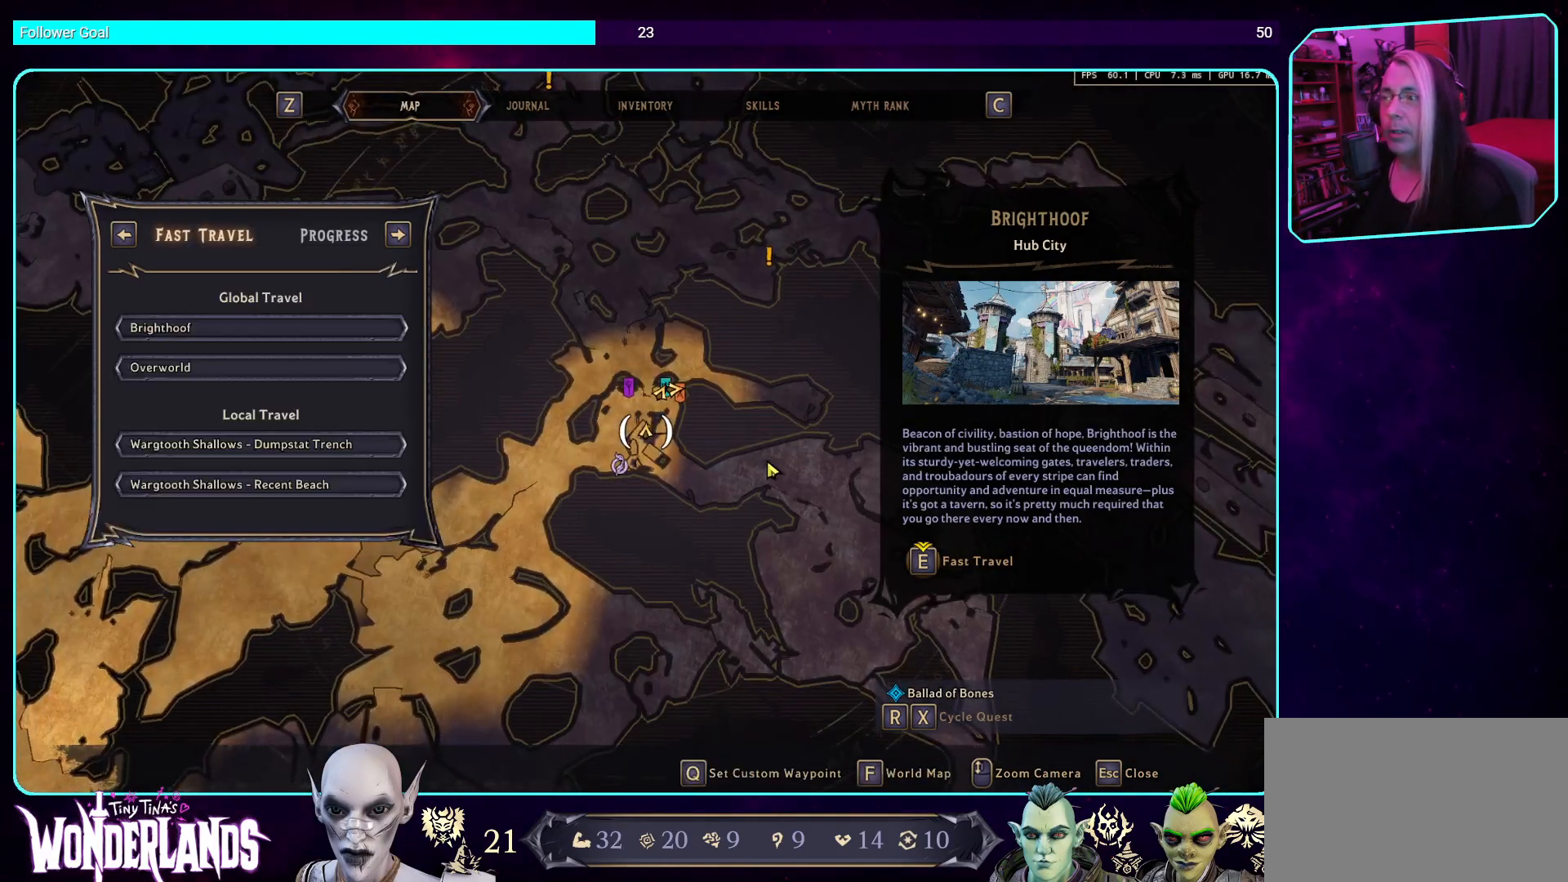
Gameplay with keyboard and mouse; each line is a JSON object with the keys and mouse buttons held at the frame after it. "events" lists presses ("down") and releases ("up") of "a", "ctrl", "d", "e", "q", "s", "shift", "space", "w", "mouse_left", "mouse_wheel", "mouse_right", "mouse_mb4" and "mouse_mb5" between this image and that frame as [ms after this image, input, new state], when the widget could be followed in between. "mouse_left", "mouse_wheel", "mouse_right", "mouse_mb4", "mouse_mb5" = the "left", "wheel", "right", "mb4", "mb5" buttons of the "mouse" list. No other keys are recorded. "wheel" means that the mouse wheel is clicked or scrolled. Mouse movement is not recorded.
{"keys": [], "mouse": ["left"], "events": [[67, "mouse_left", "down"]]}
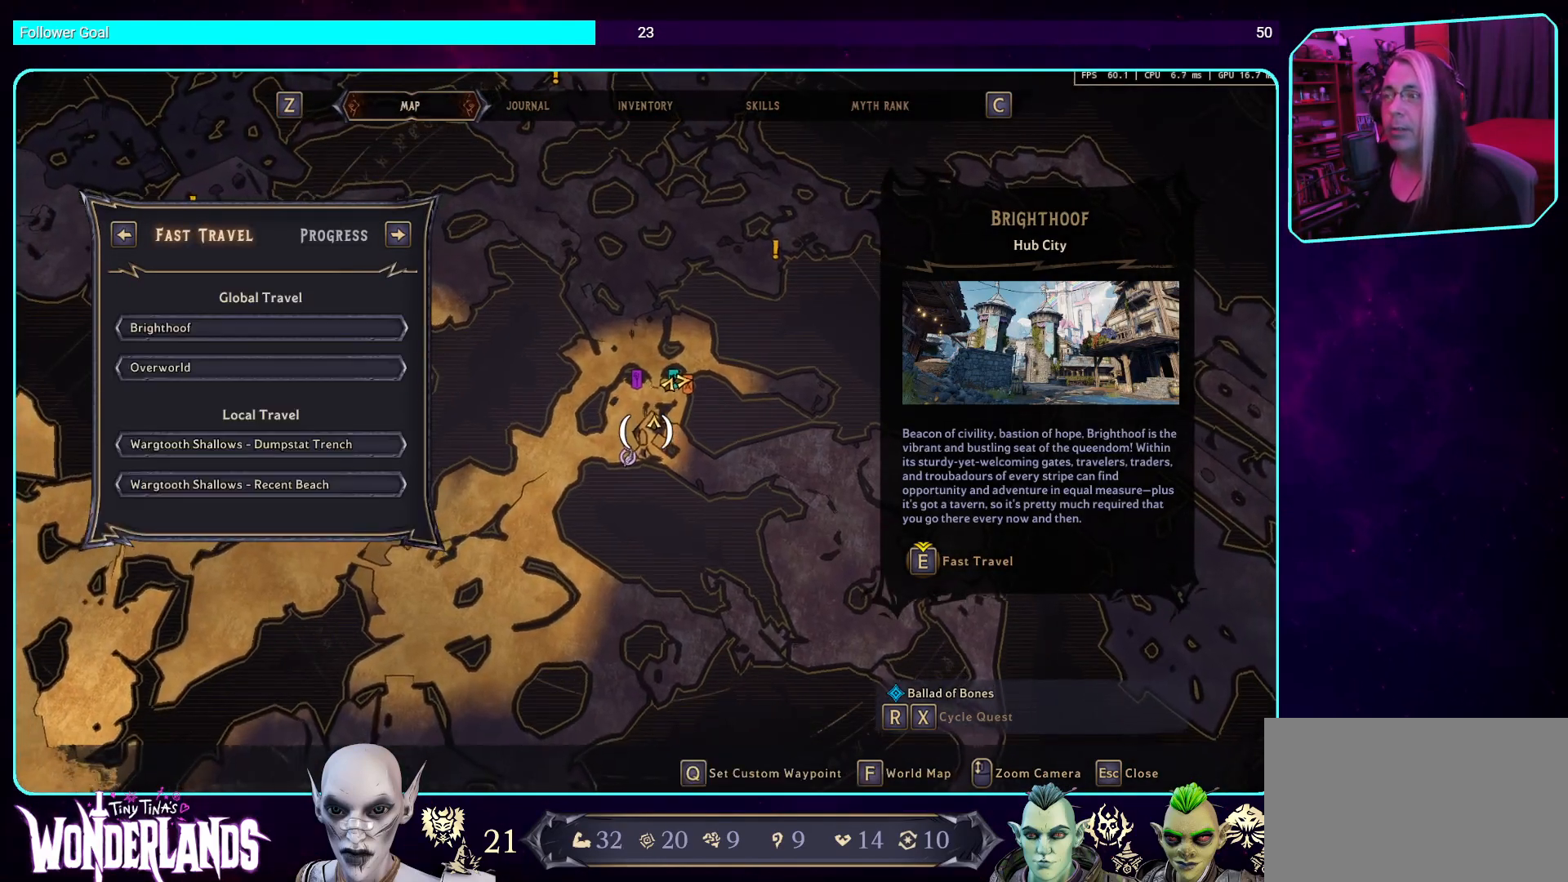
{"keys": [], "mouse": ["left"], "events": []}
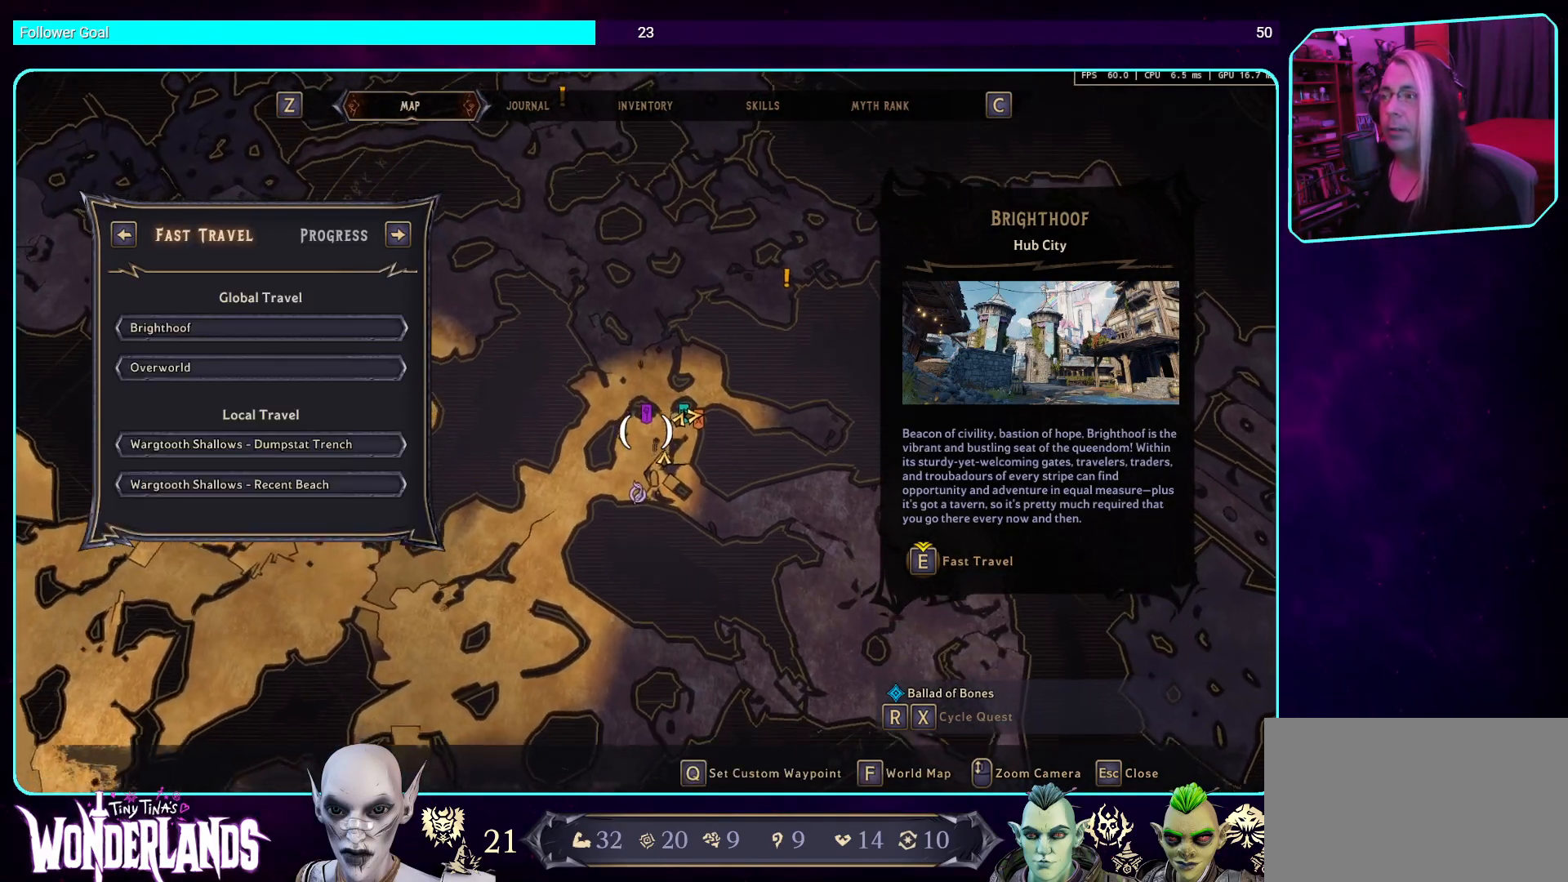
{"keys": [], "mouse": ["left"], "events": []}
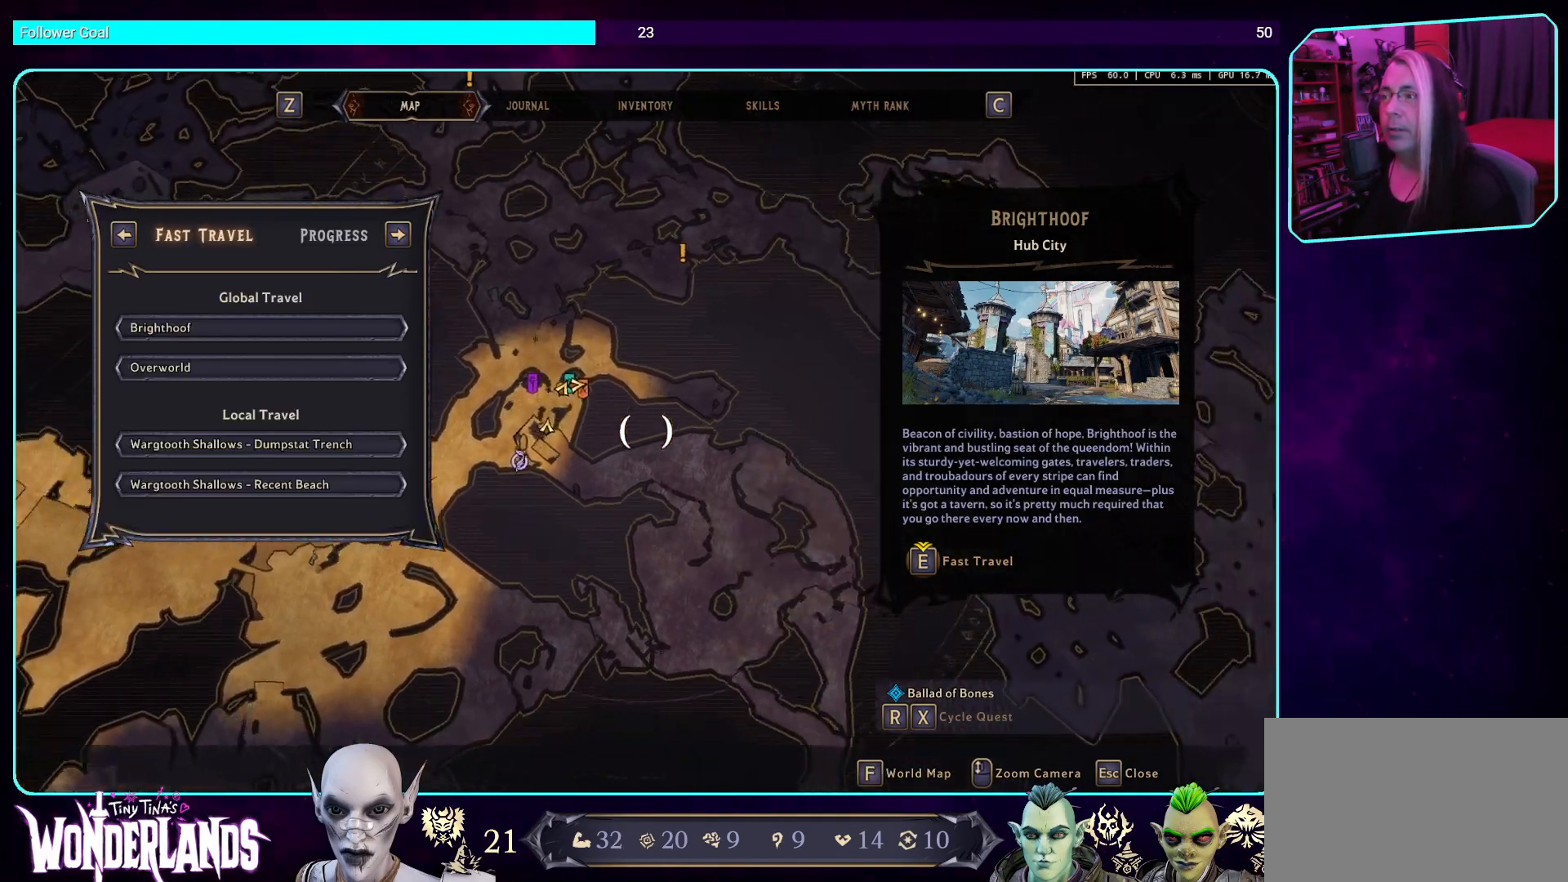
{"keys": [], "mouse": ["left"], "events": []}
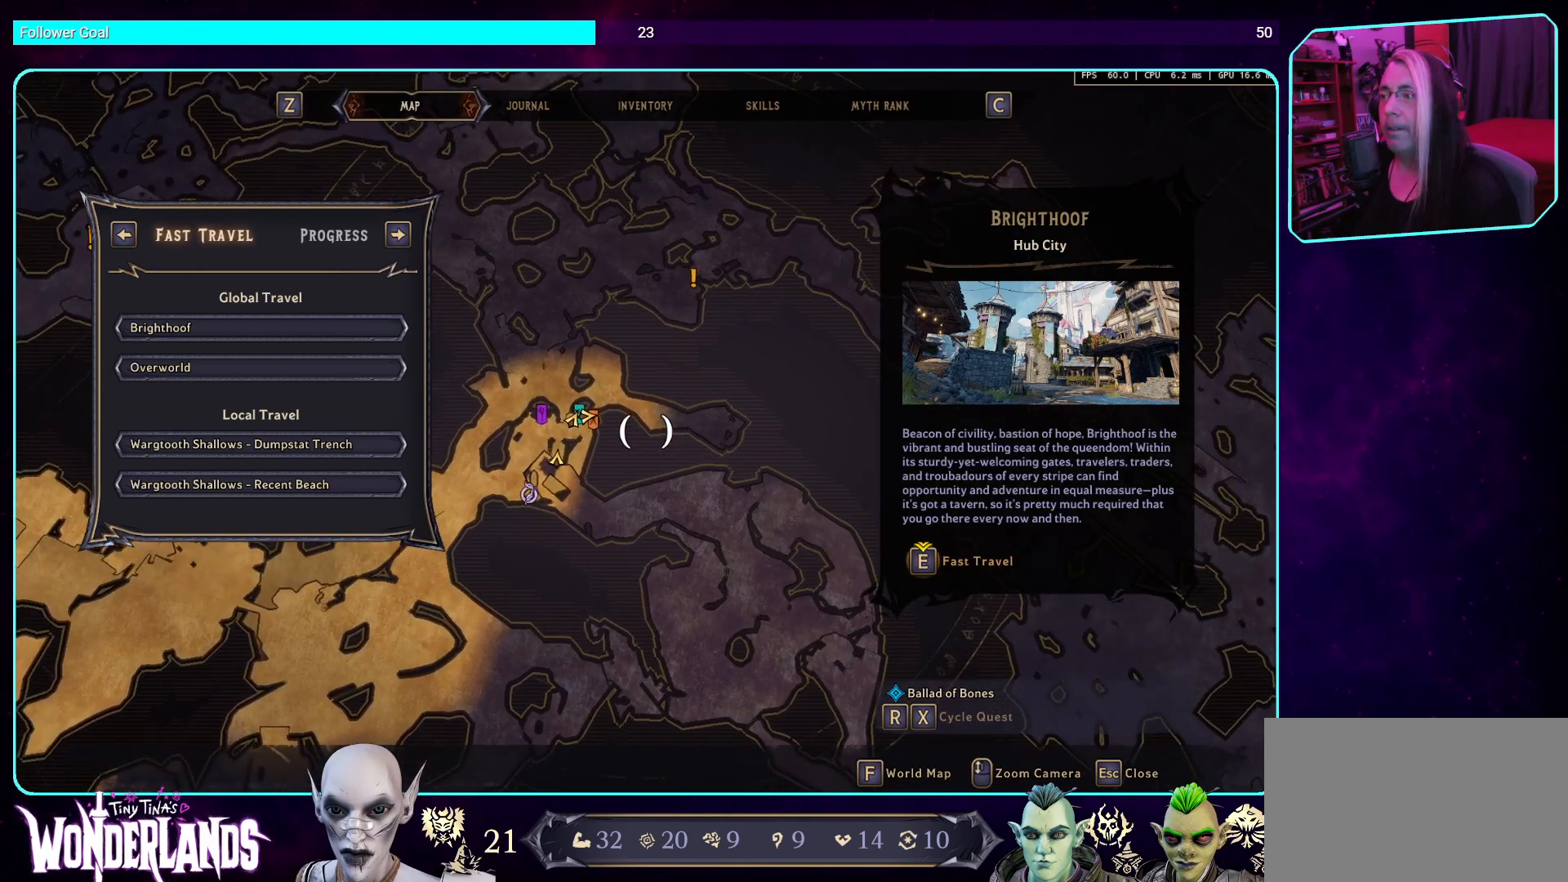
{"keys": [], "mouse": [], "events": [[168, "mouse_left", "up"]]}
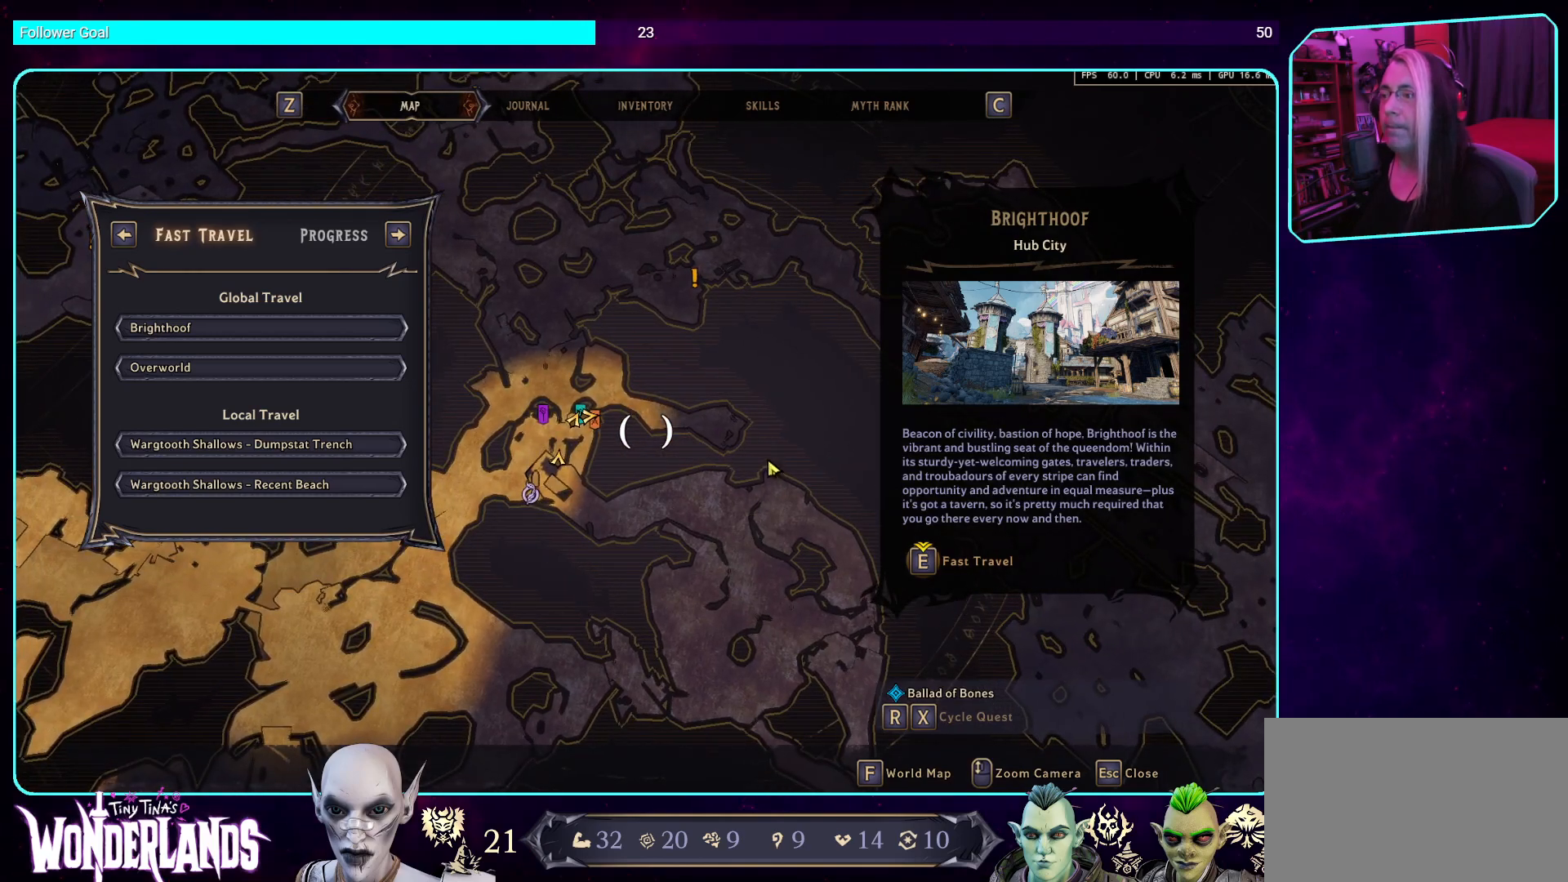
{"keys": [], "mouse": [], "events": []}
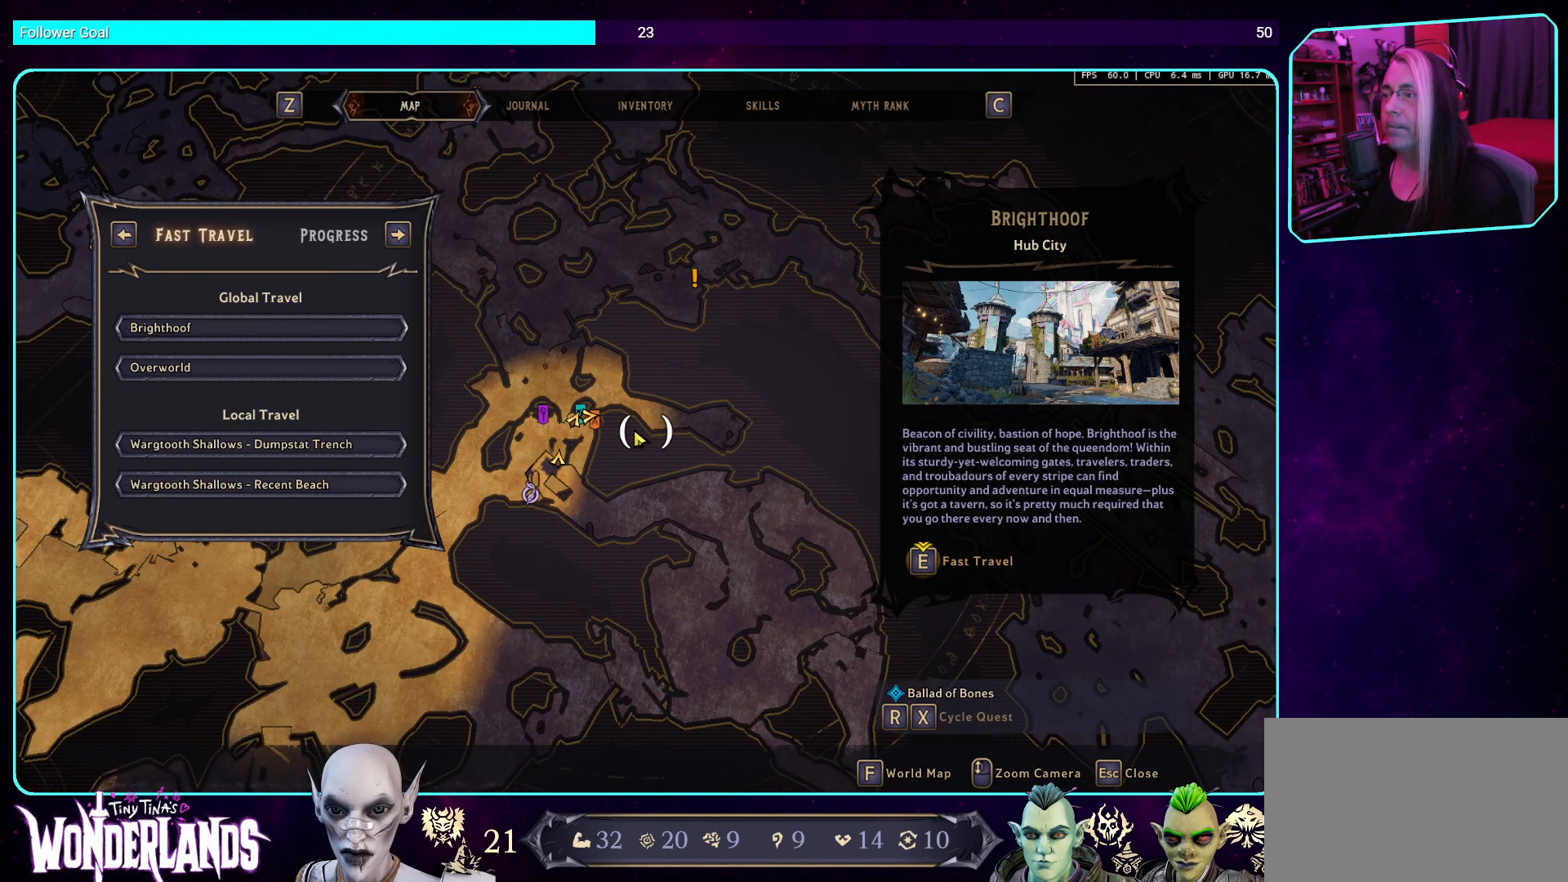
{"keys": [], "mouse": [], "events": []}
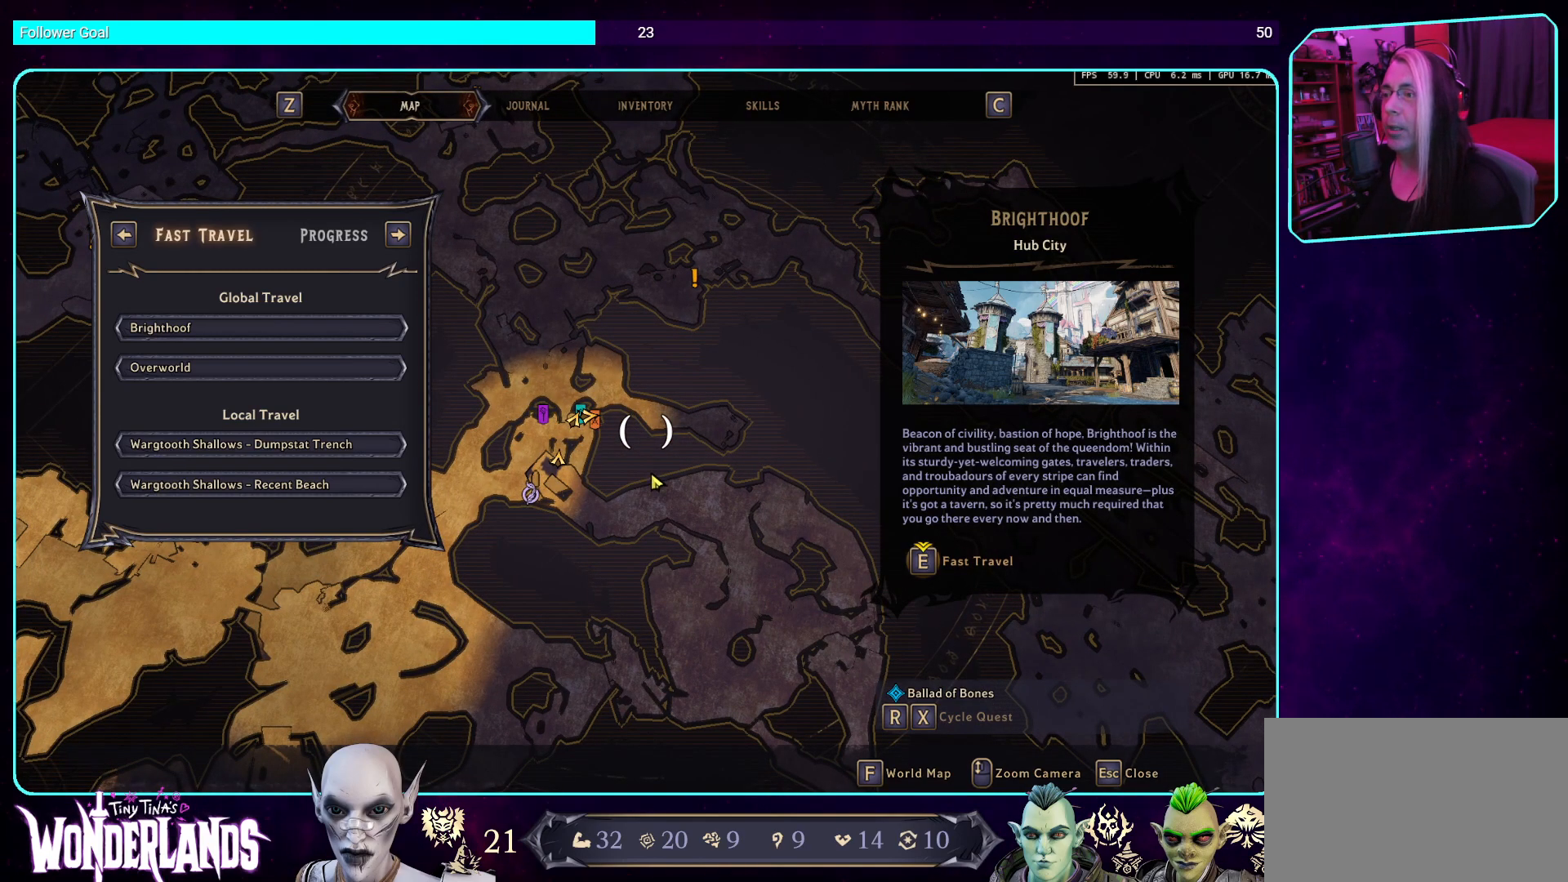
{"keys": [], "mouse": ["left"], "events": [[336, "mouse_left", "down"]]}
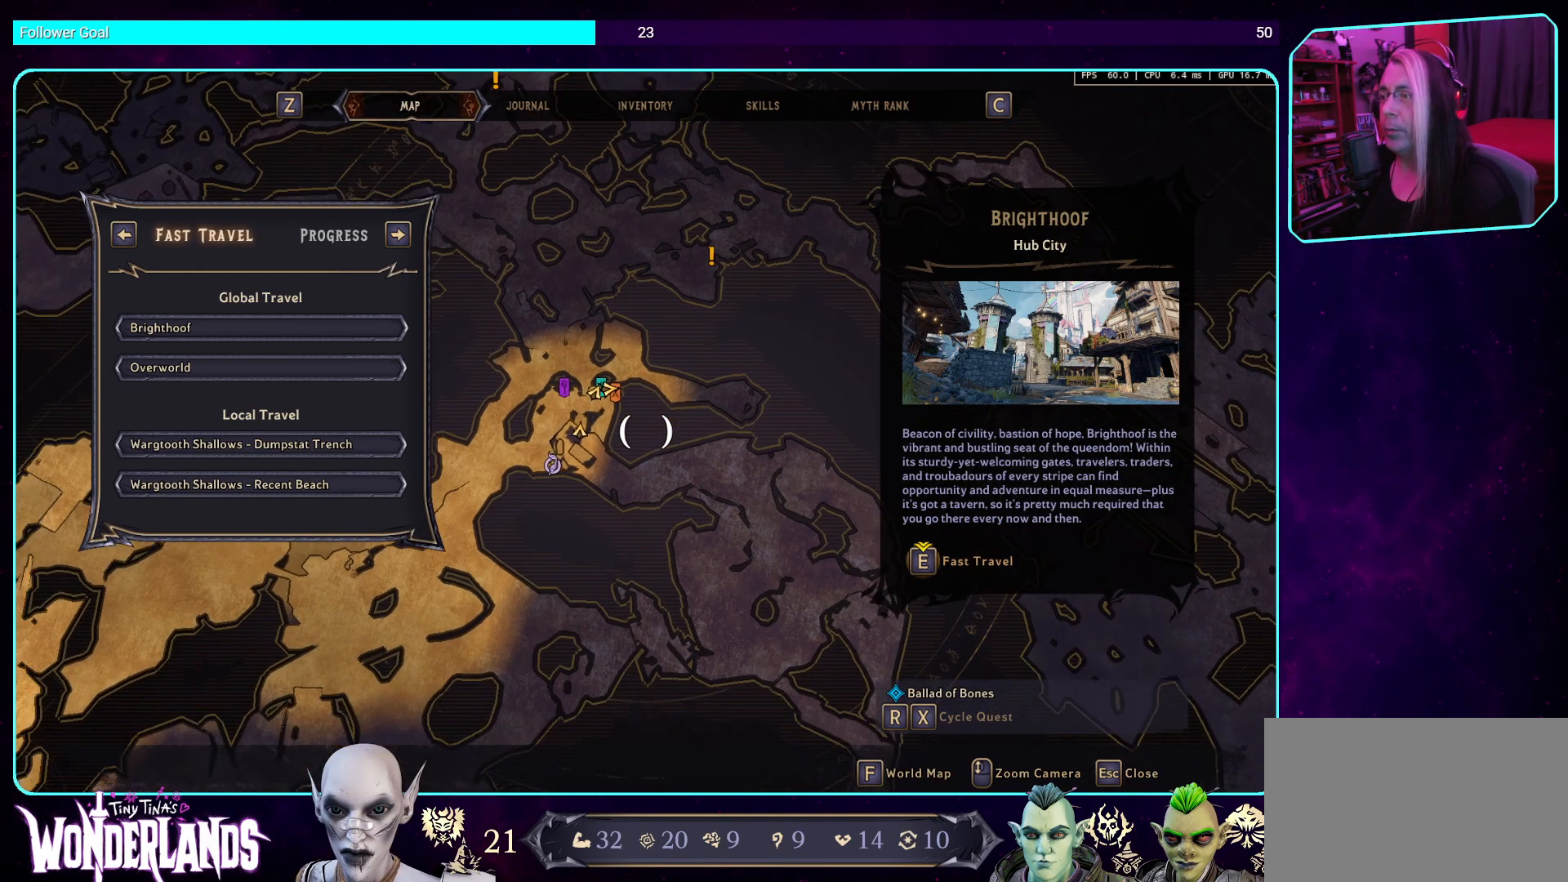
{"keys": [], "mouse": ["left"], "events": []}
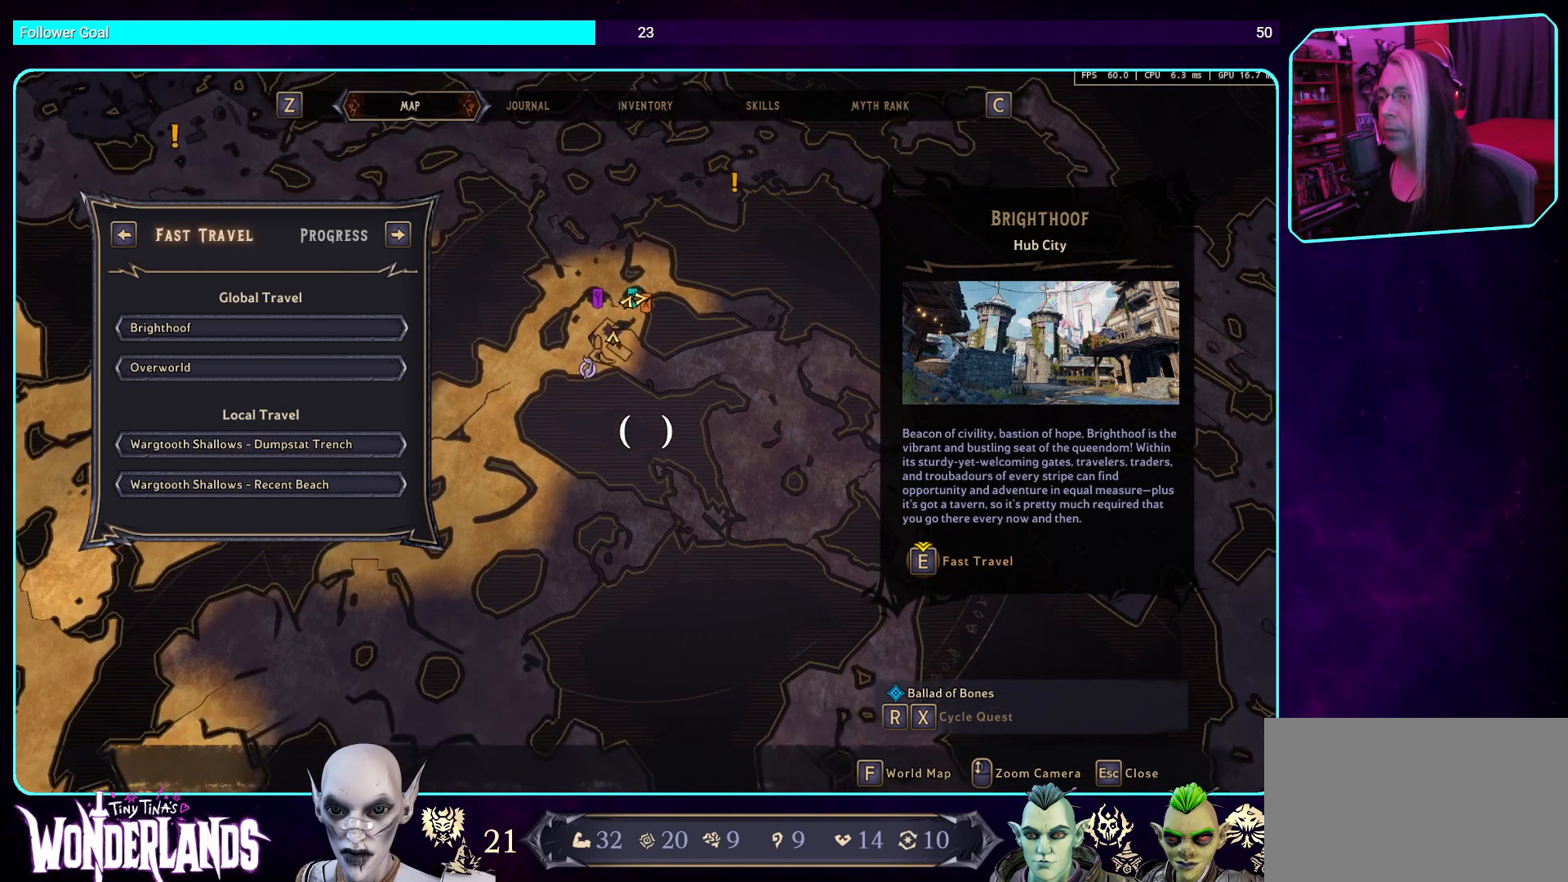
{"keys": [], "mouse": [], "events": [[151, "mouse_left", "up"]]}
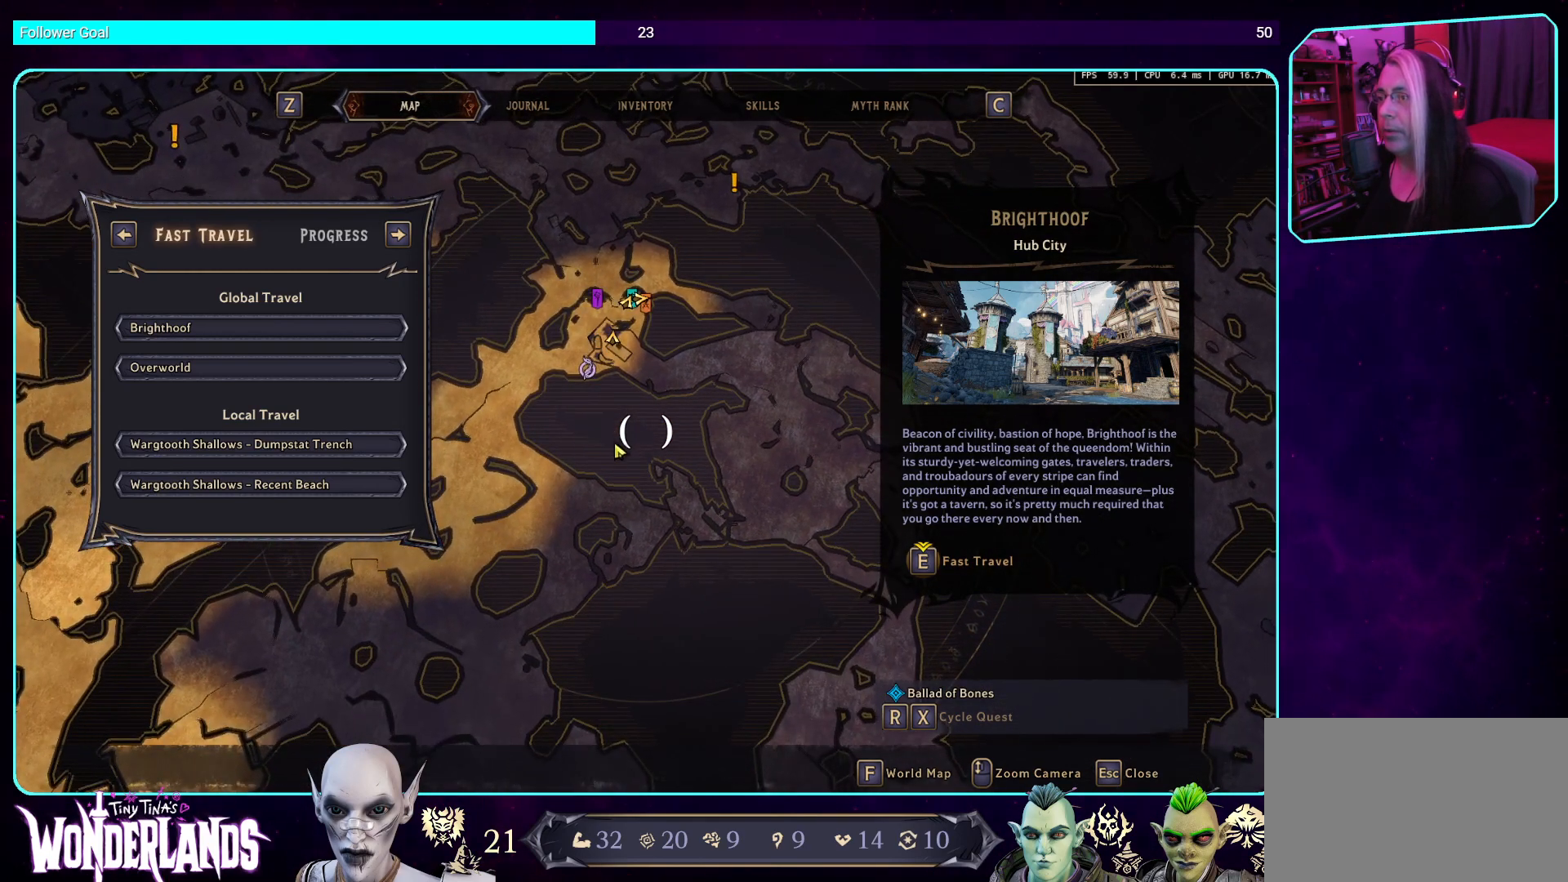
{"keys": [], "mouse": [], "events": []}
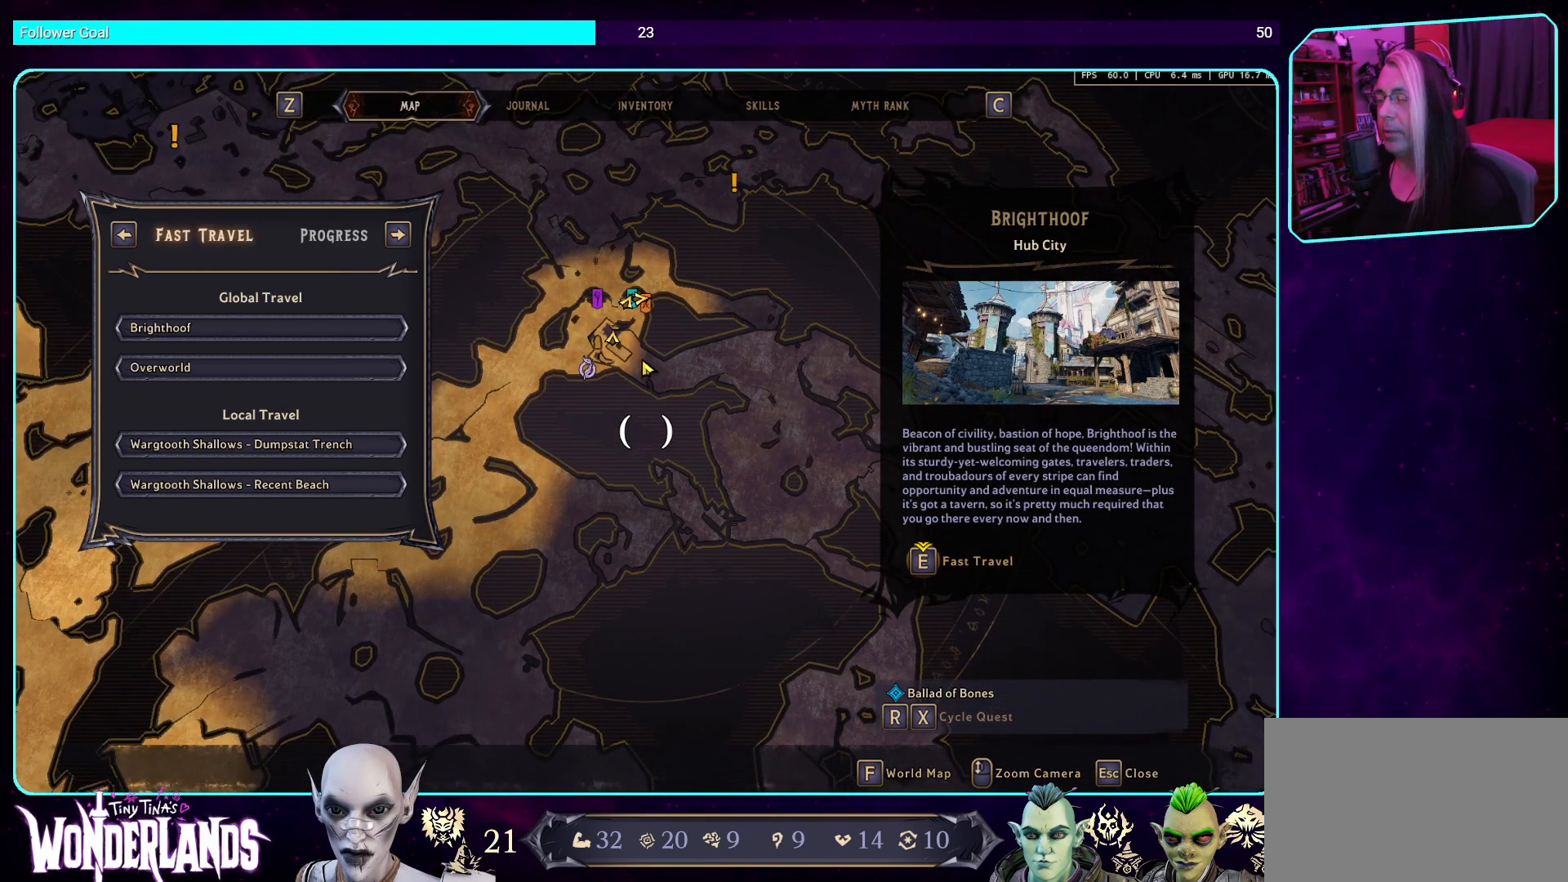
{"keys": [], "mouse": ["left"], "events": [[302, "mouse_left", "down"]]}
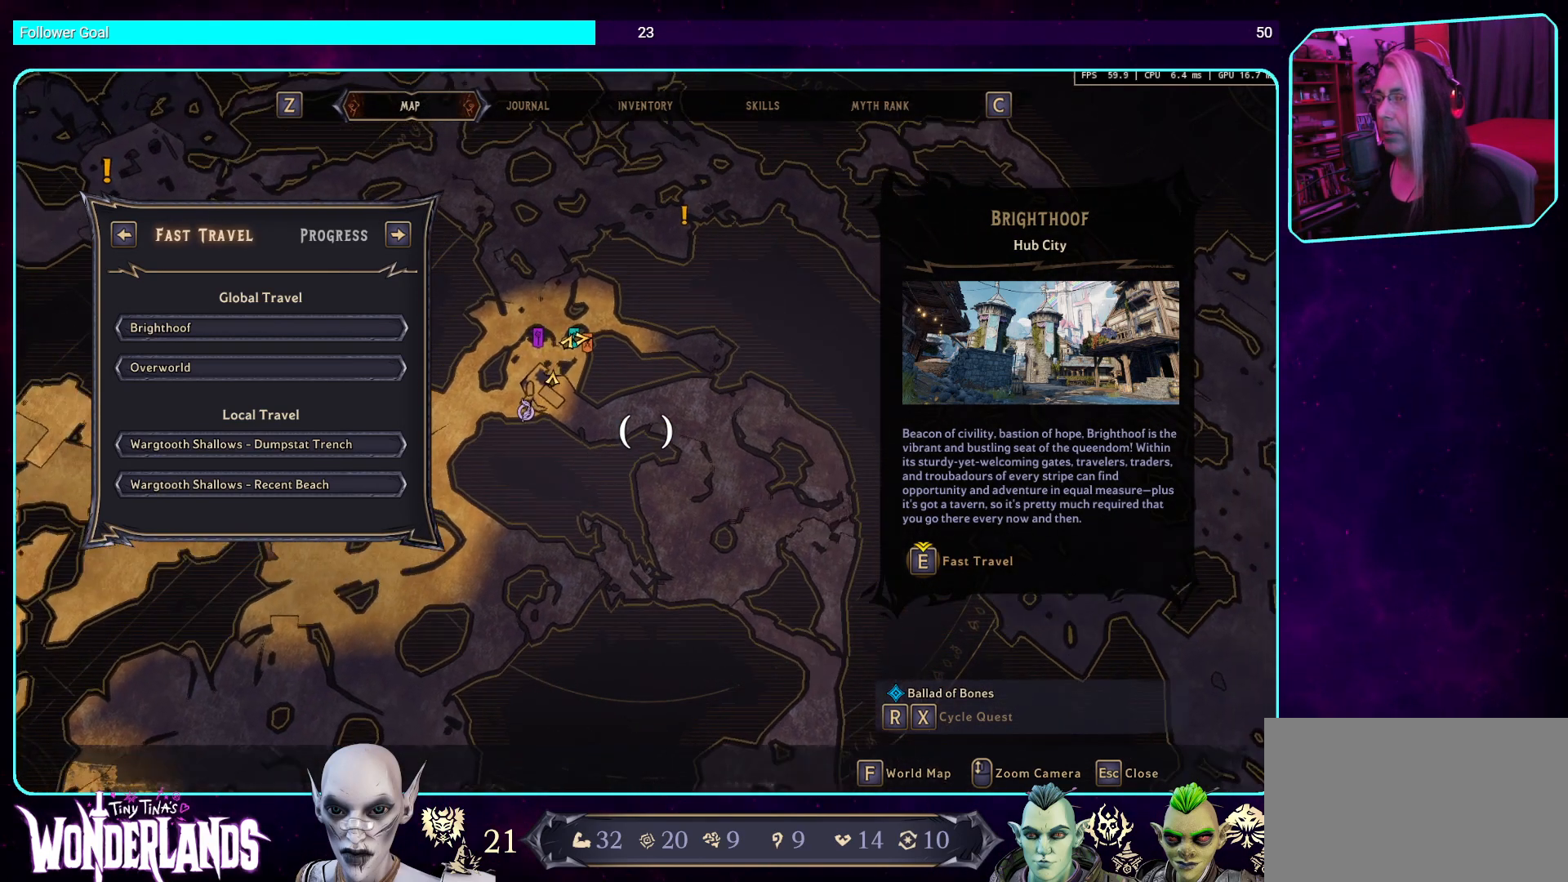
{"keys": [], "mouse": ["left"], "events": []}
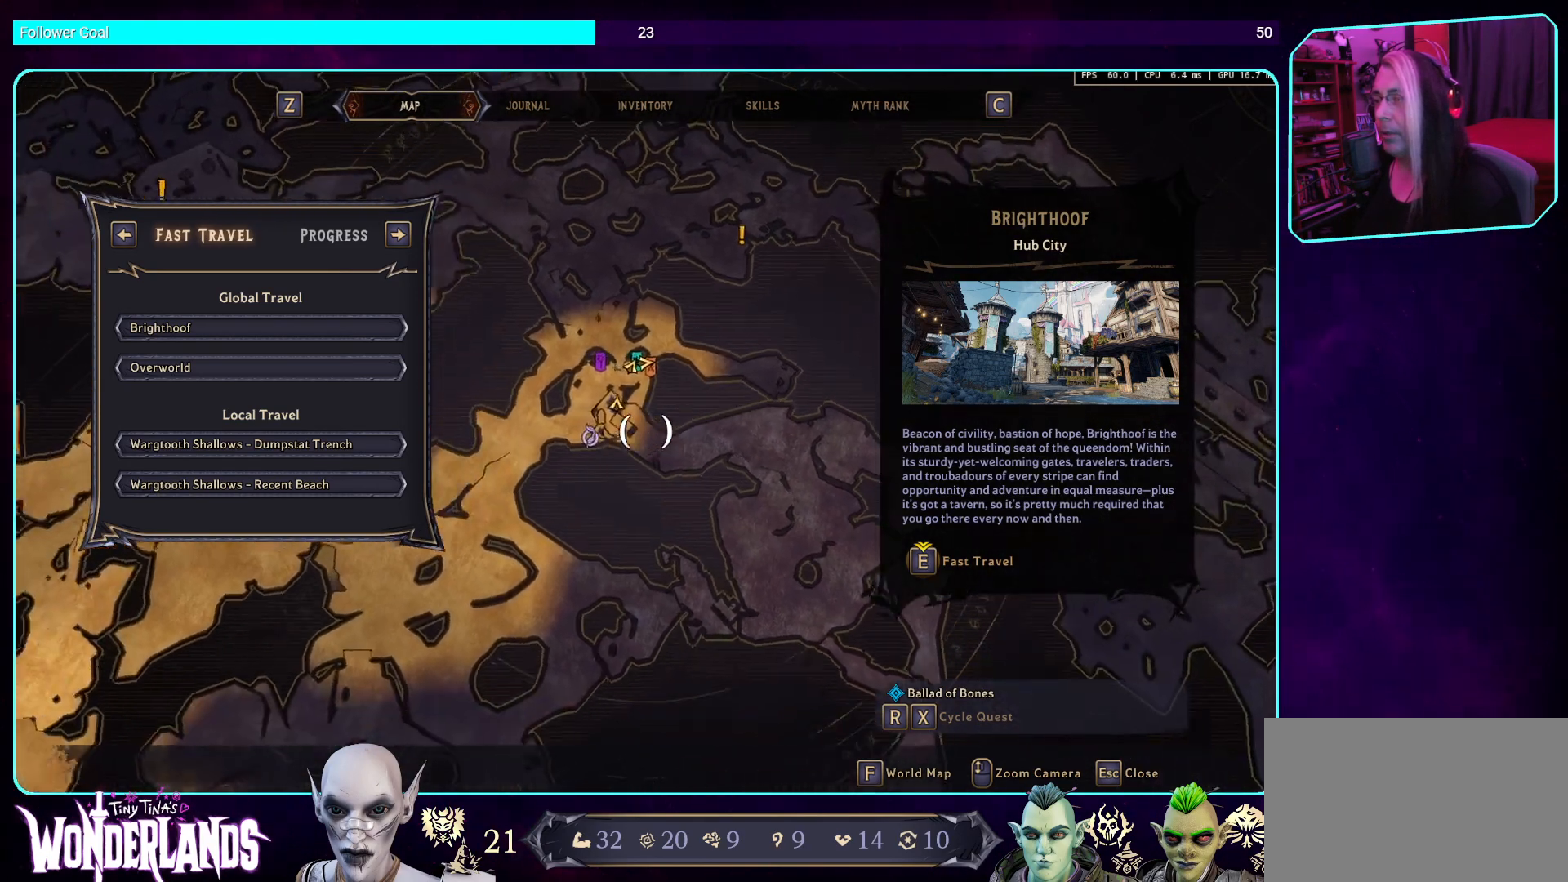
{"keys": [], "mouse": ["left"], "events": []}
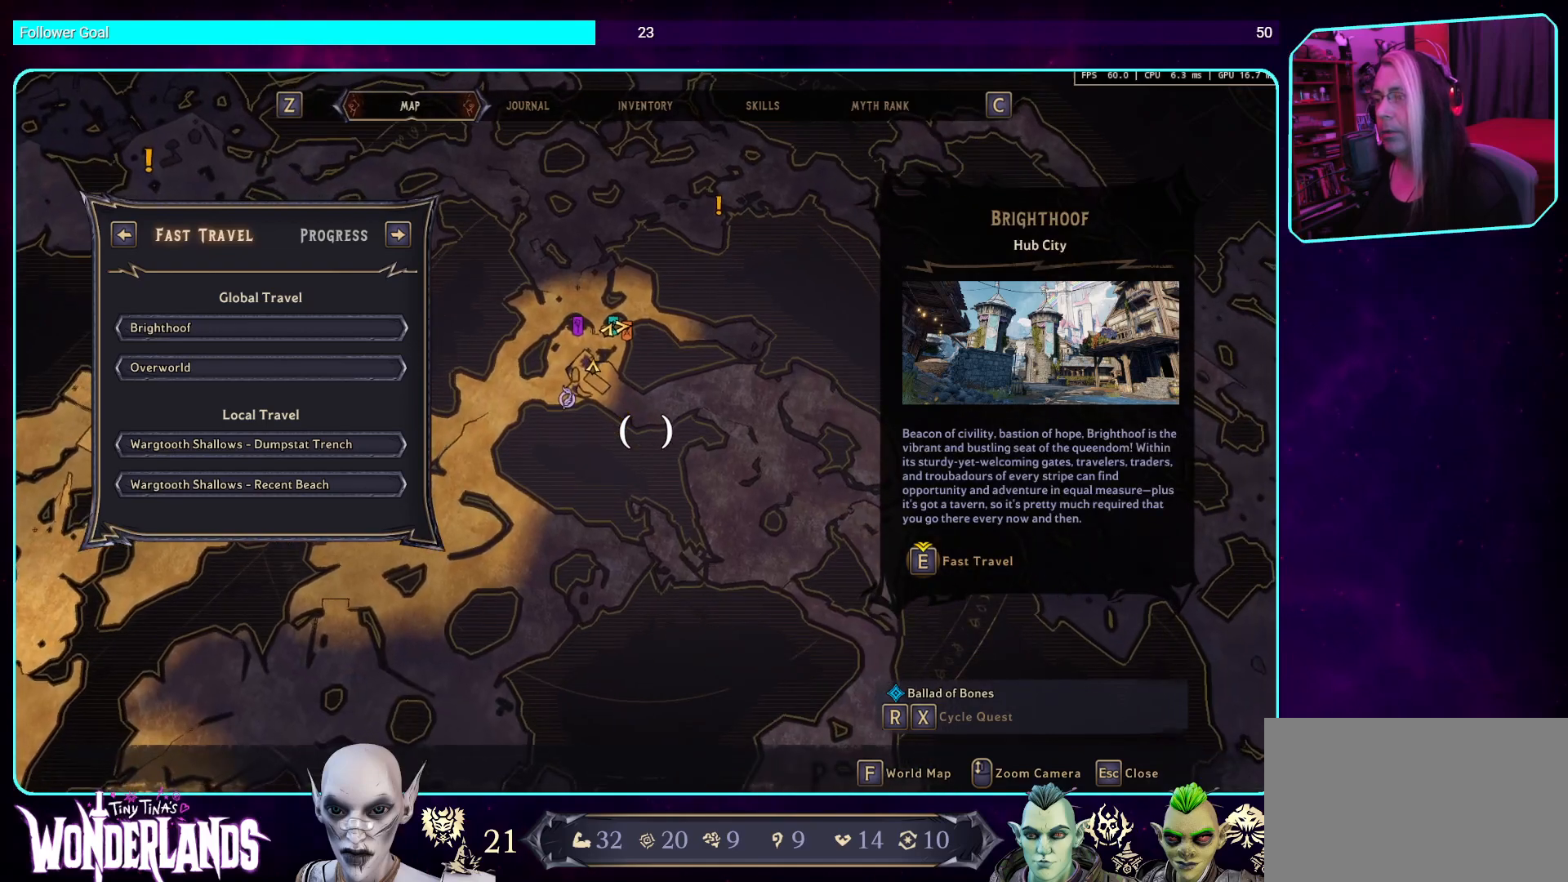
{"keys": [], "mouse": [], "events": [[34, "mouse_left", "up"]]}
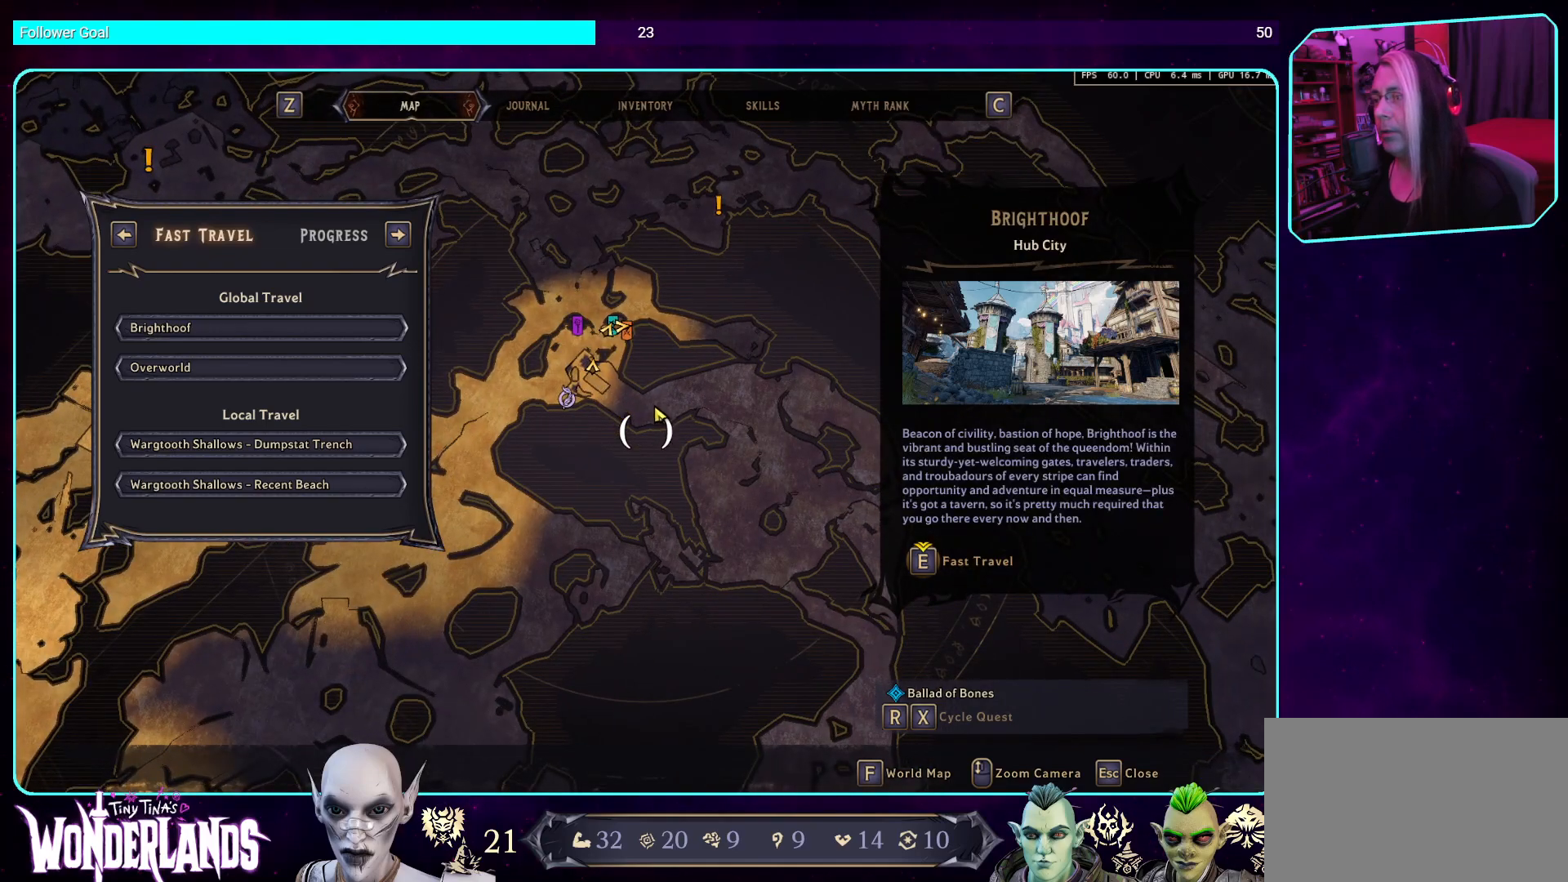
{"keys": [], "mouse": ["left"], "events": [[134, "mouse_left", "down"]]}
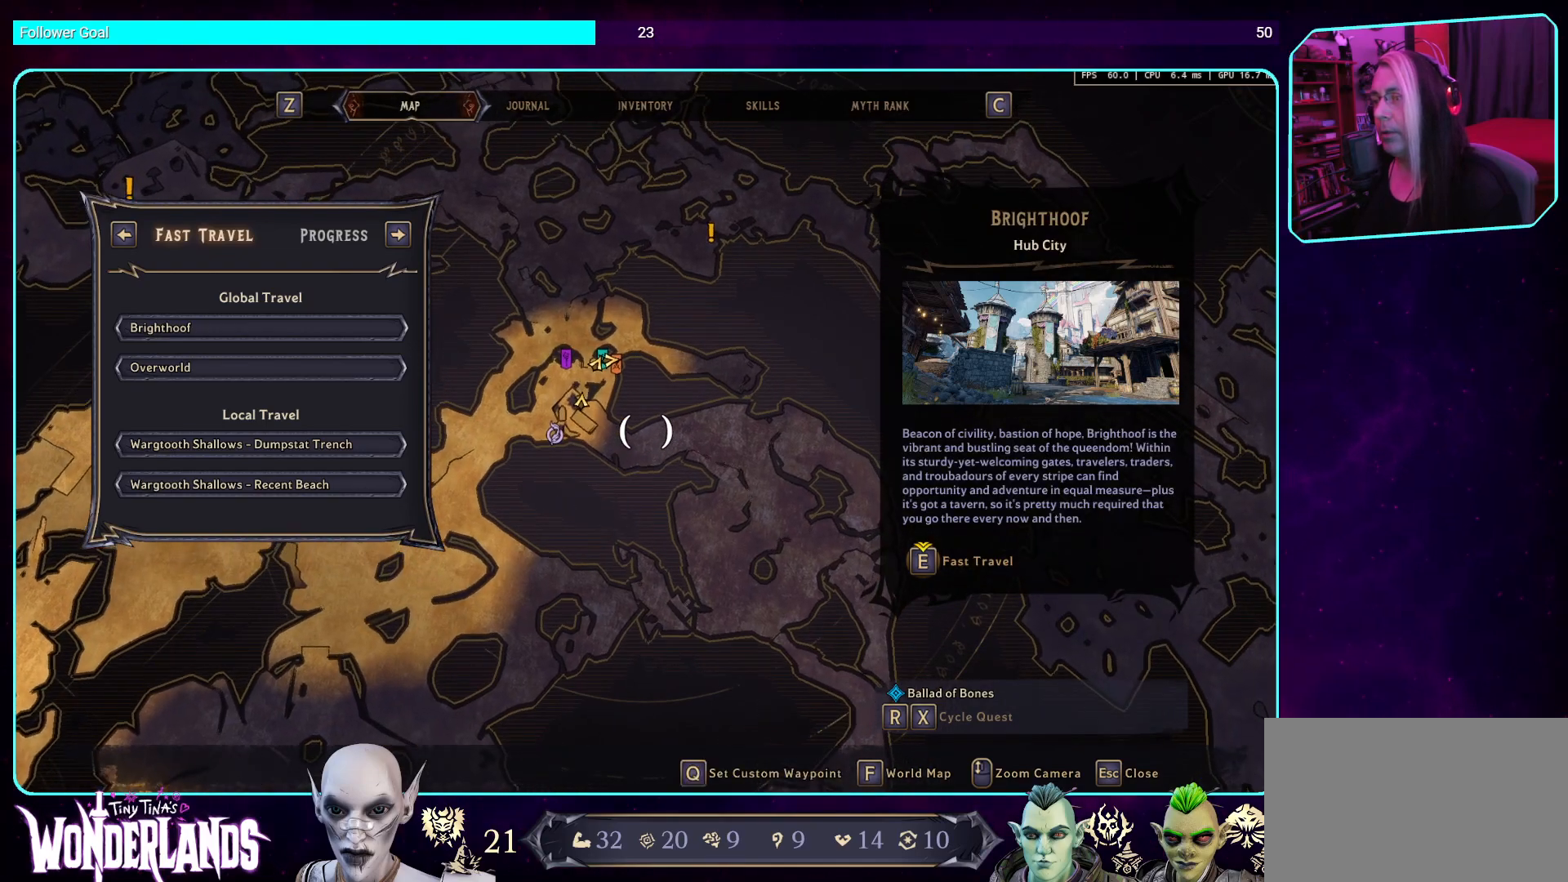
{"keys": [], "mouse": ["left"], "events": []}
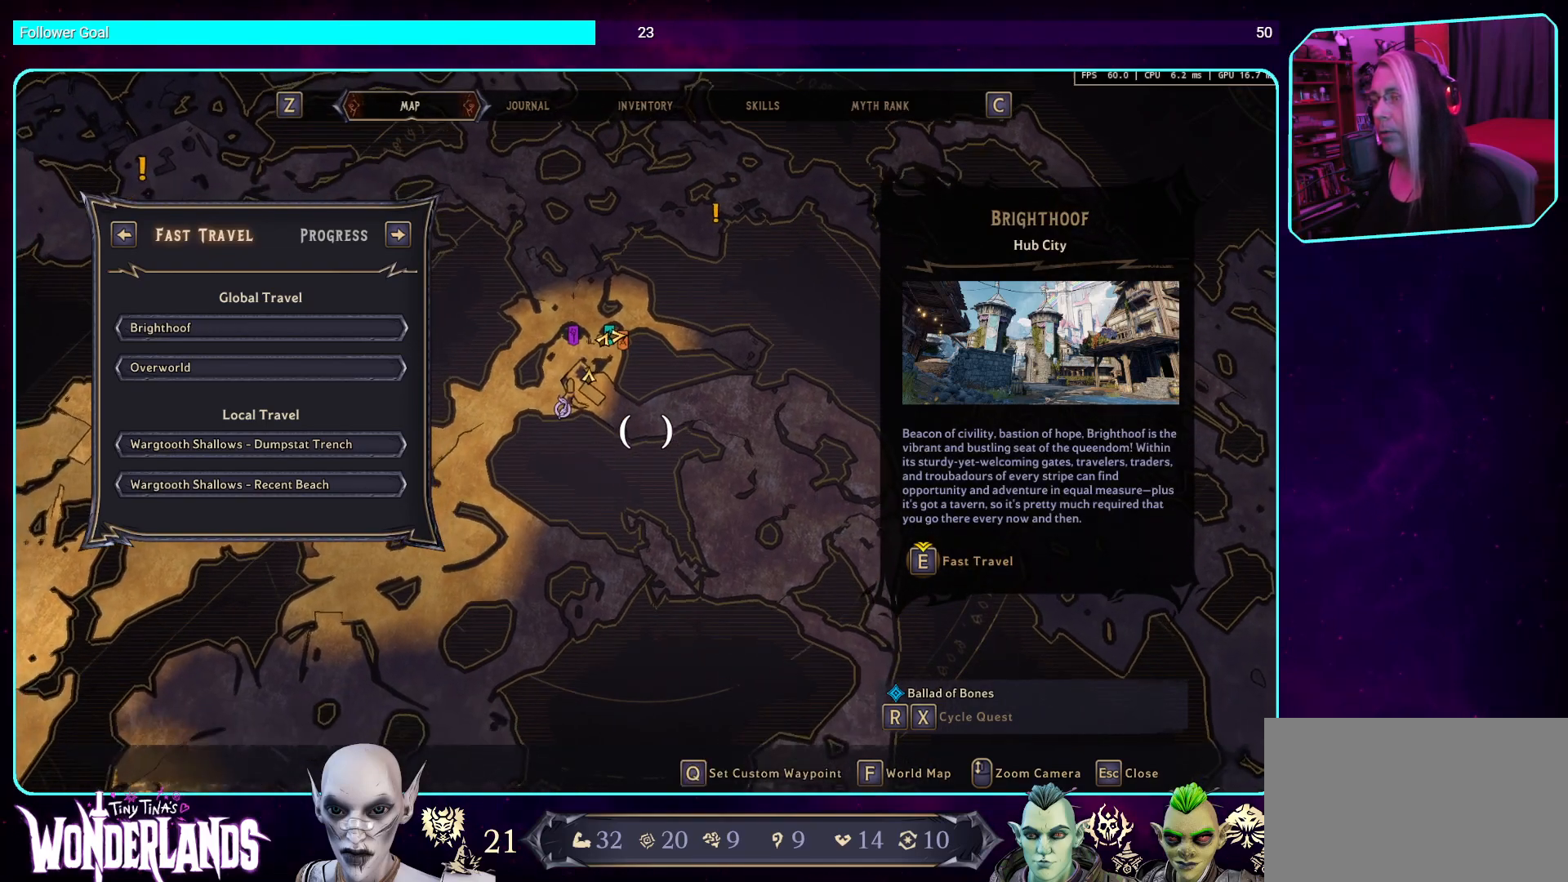
{"keys": [], "mouse": [], "events": [[101, "mouse_left", "up"]]}
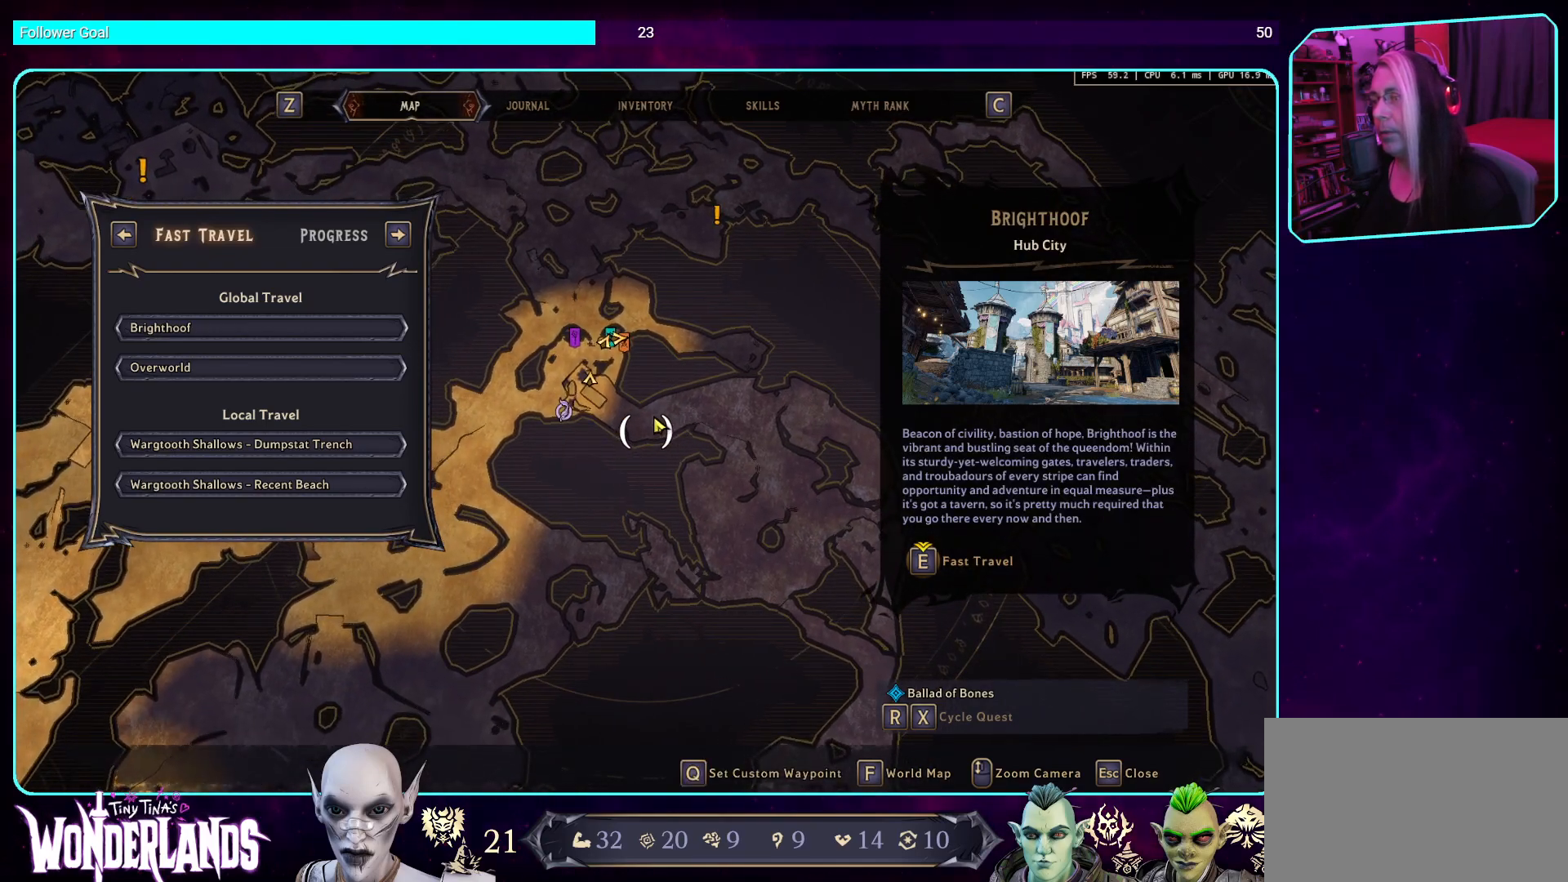
{"keys": [], "mouse": ["left"], "events": [[504, "mouse_left", "down"]]}
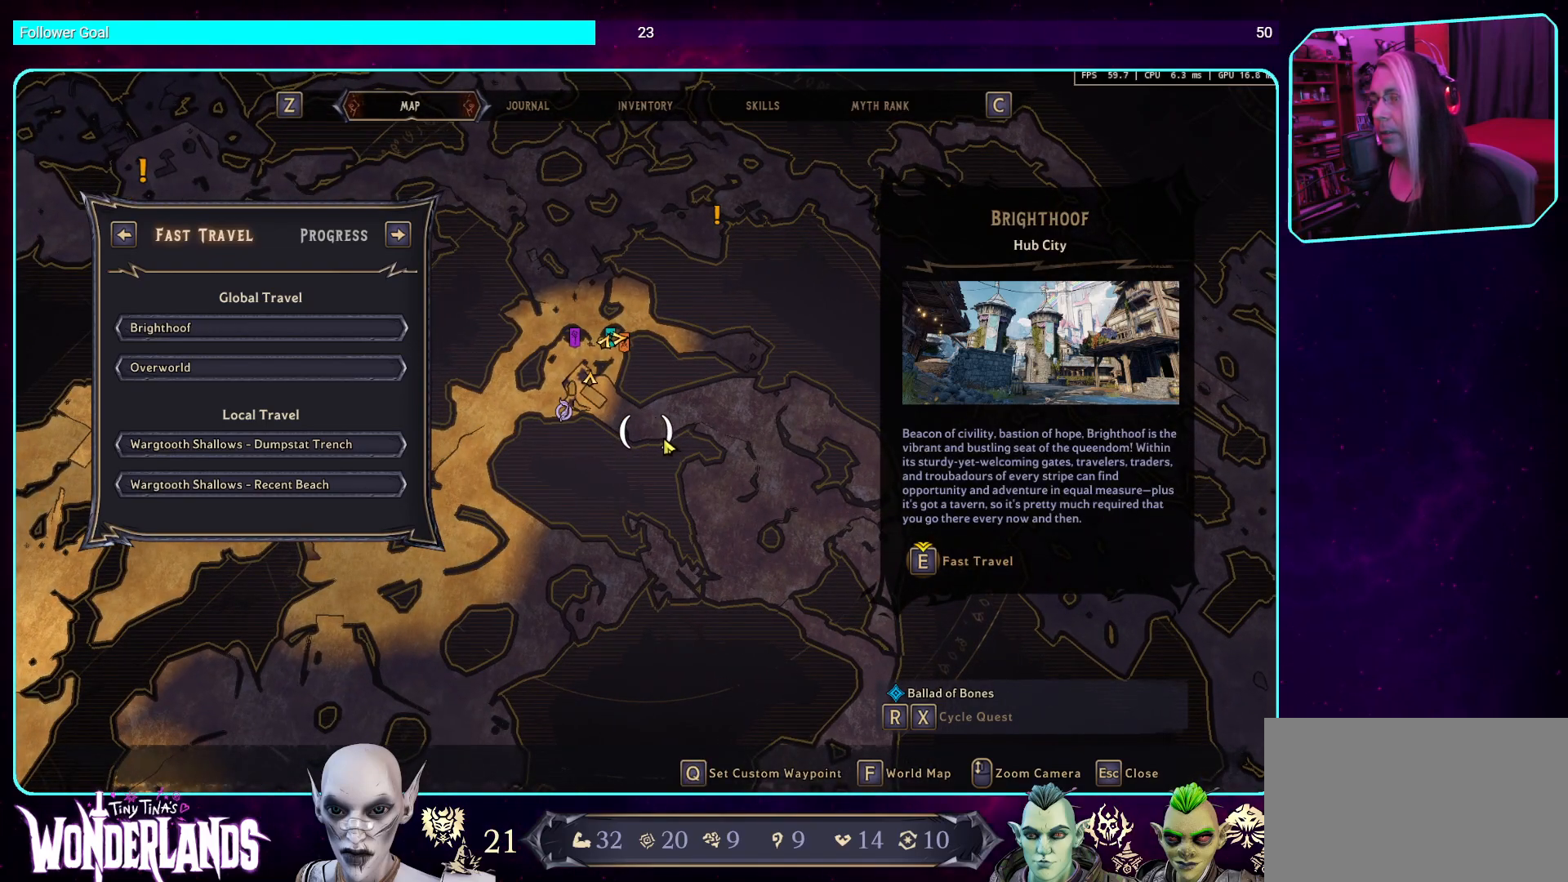
{"keys": [], "mouse": ["left"], "events": []}
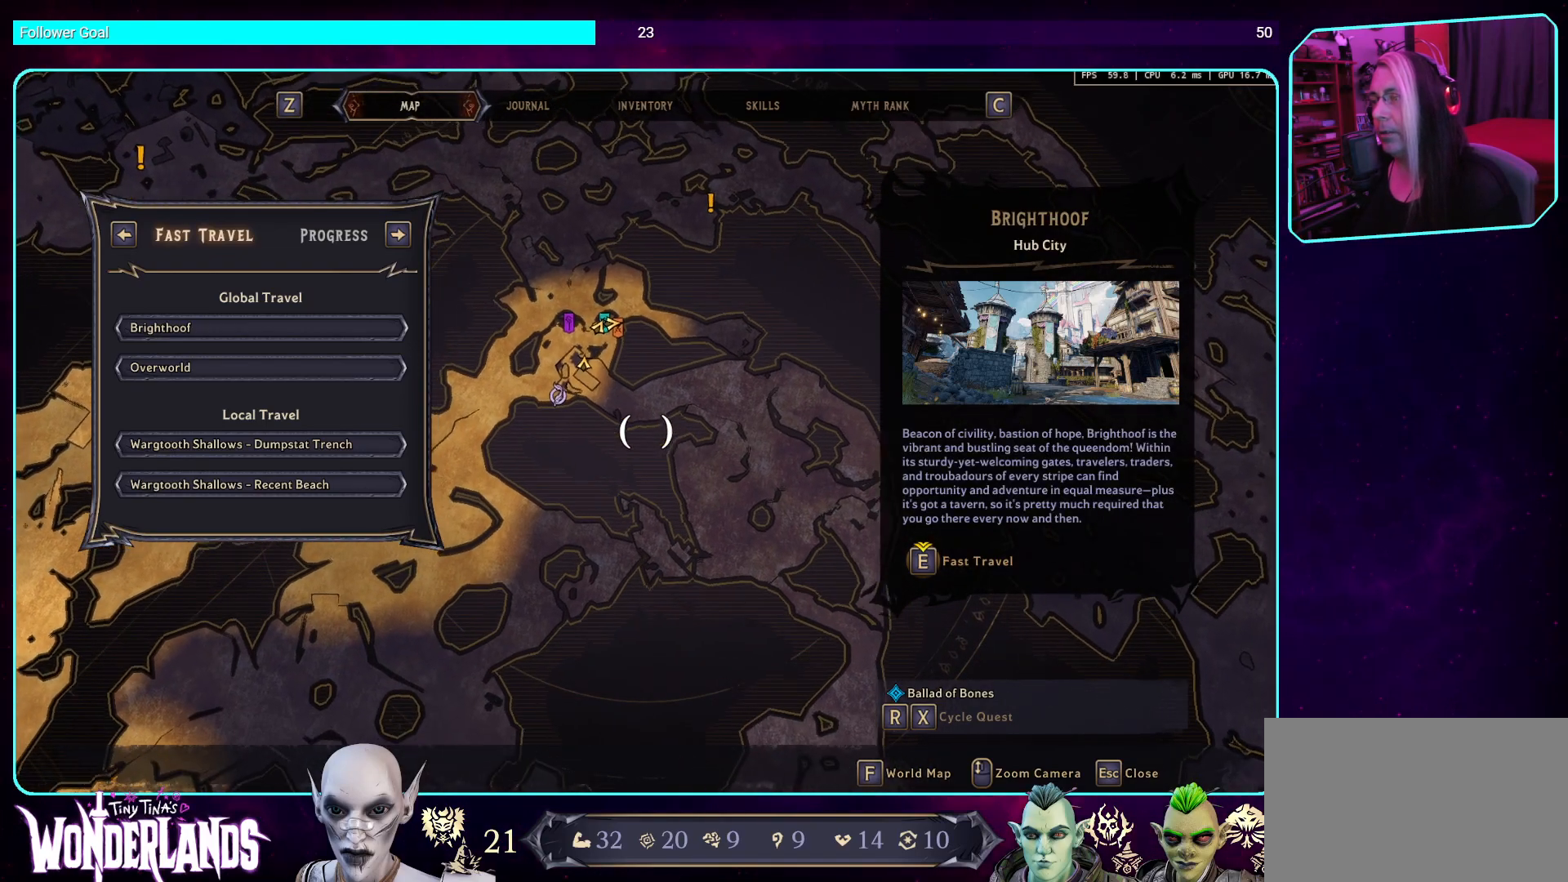
{"keys": [], "mouse": [], "events": [[33, "mouse_left", "up"]]}
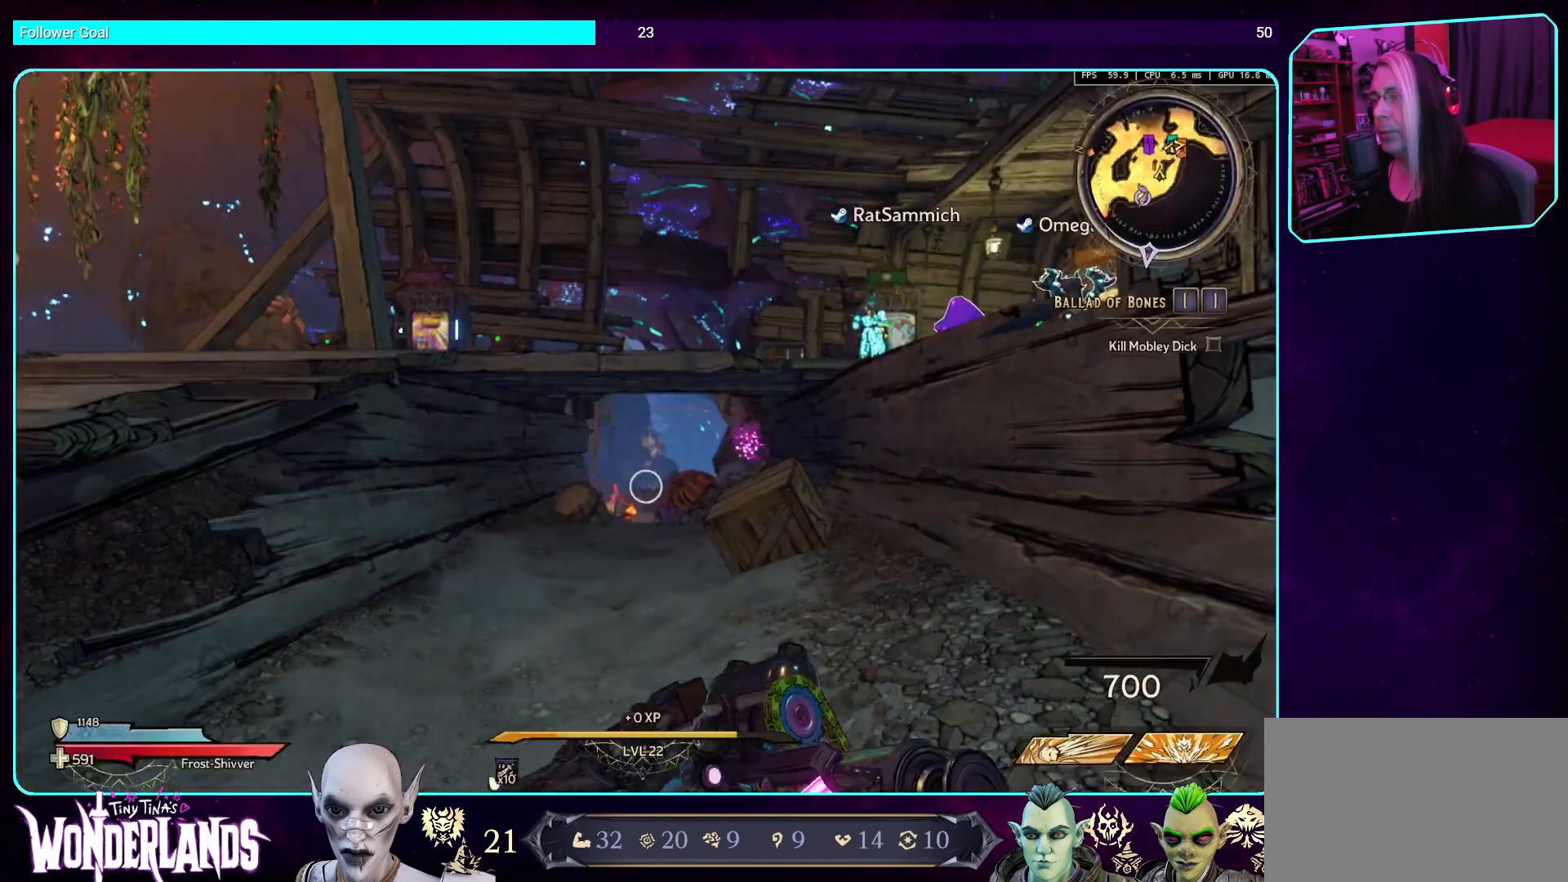
{"keys": [], "mouse": [], "events": []}
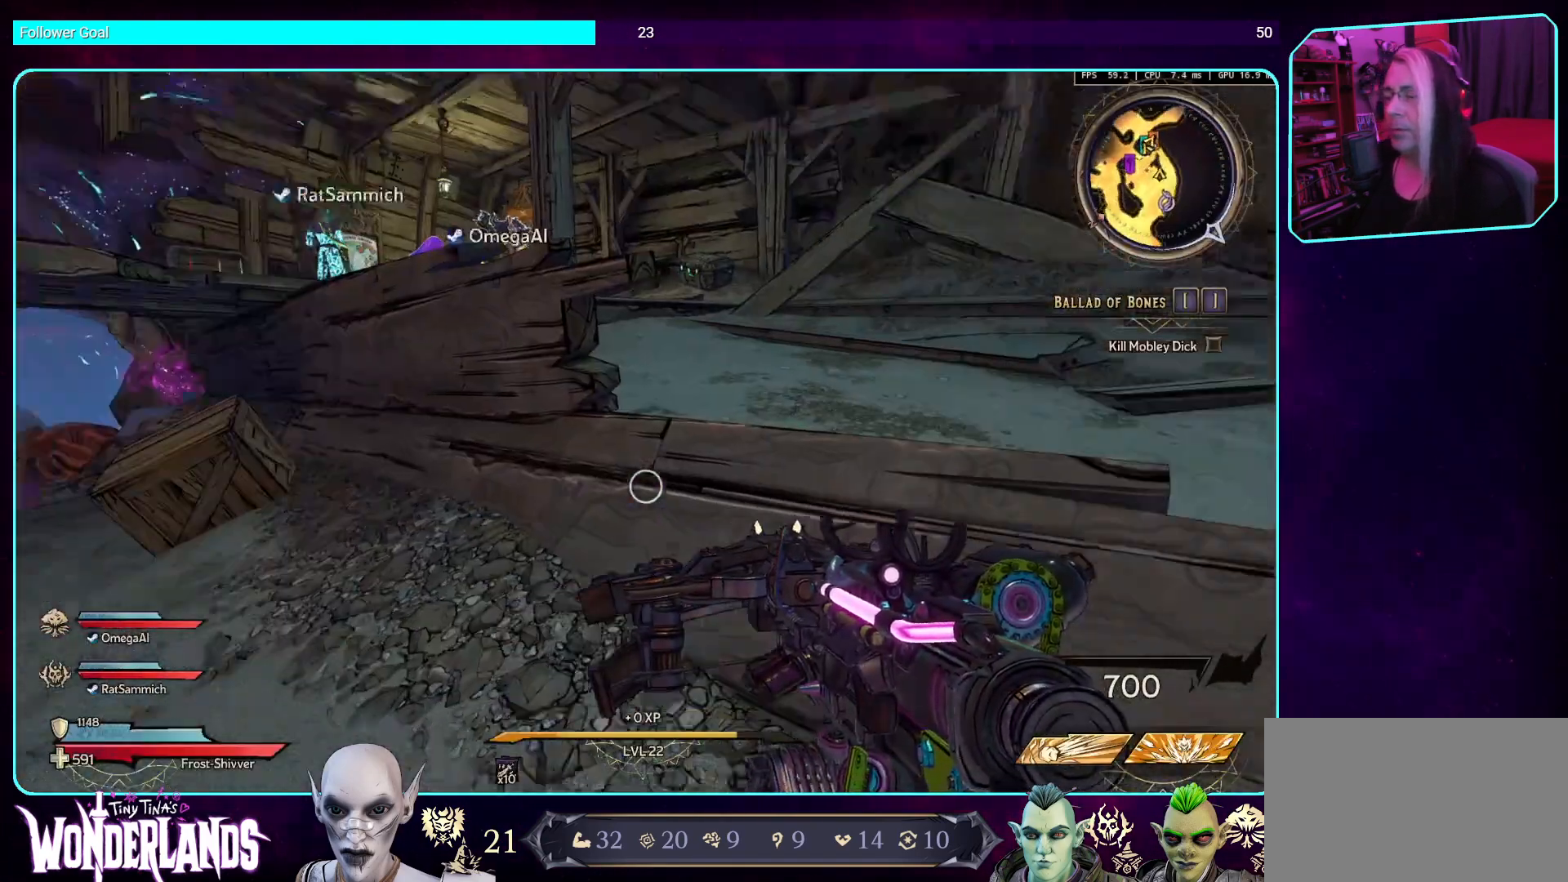
{"keys": [], "mouse": [], "events": []}
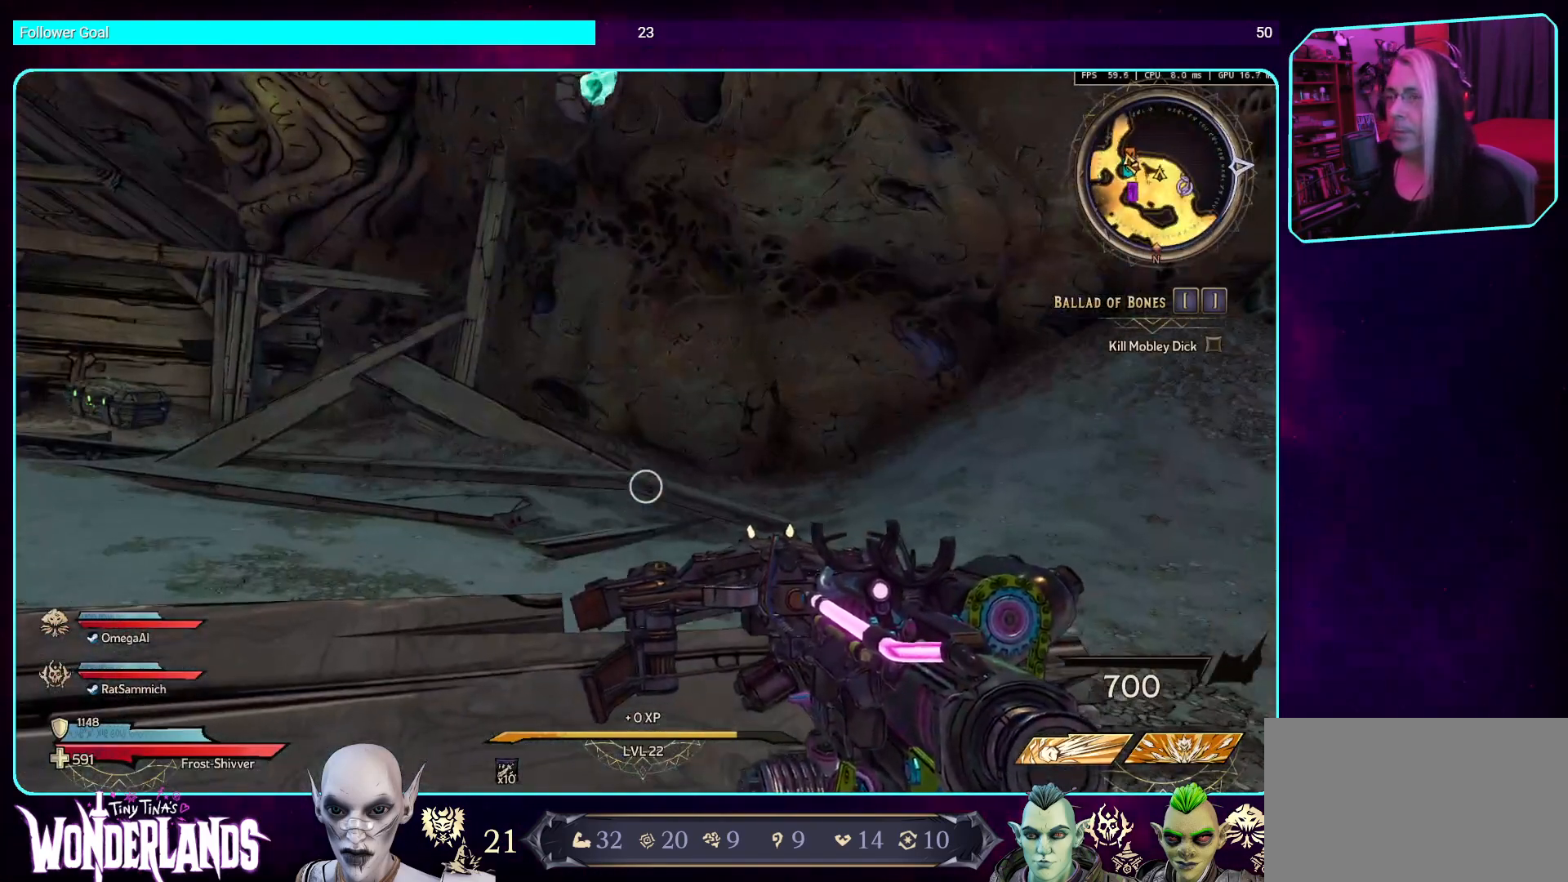
{"keys": [], "mouse": [], "events": []}
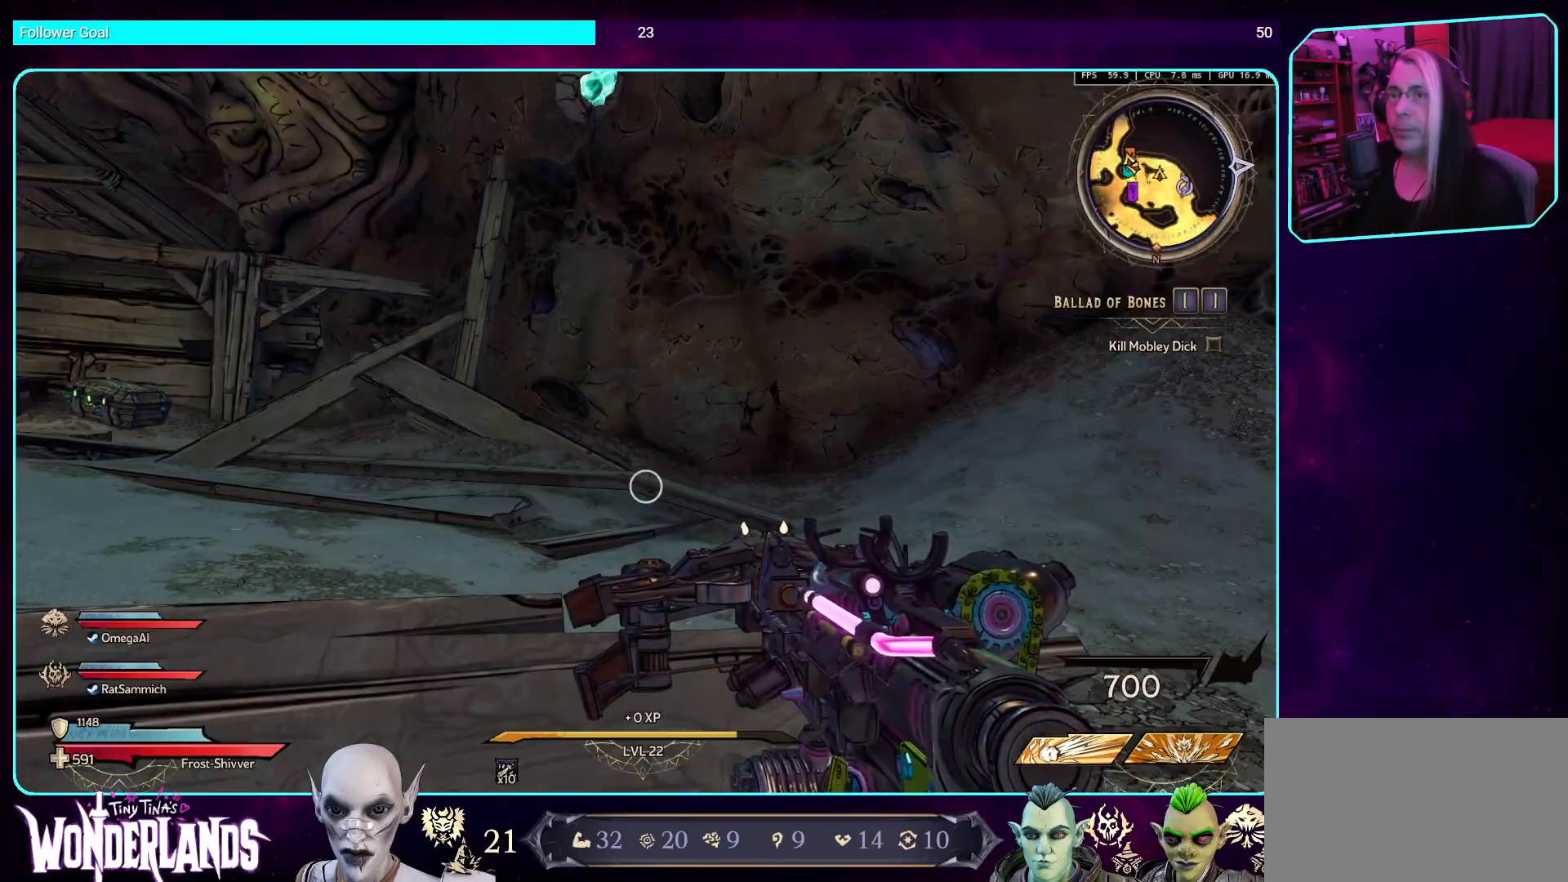
{"keys": [], "mouse": [], "events": []}
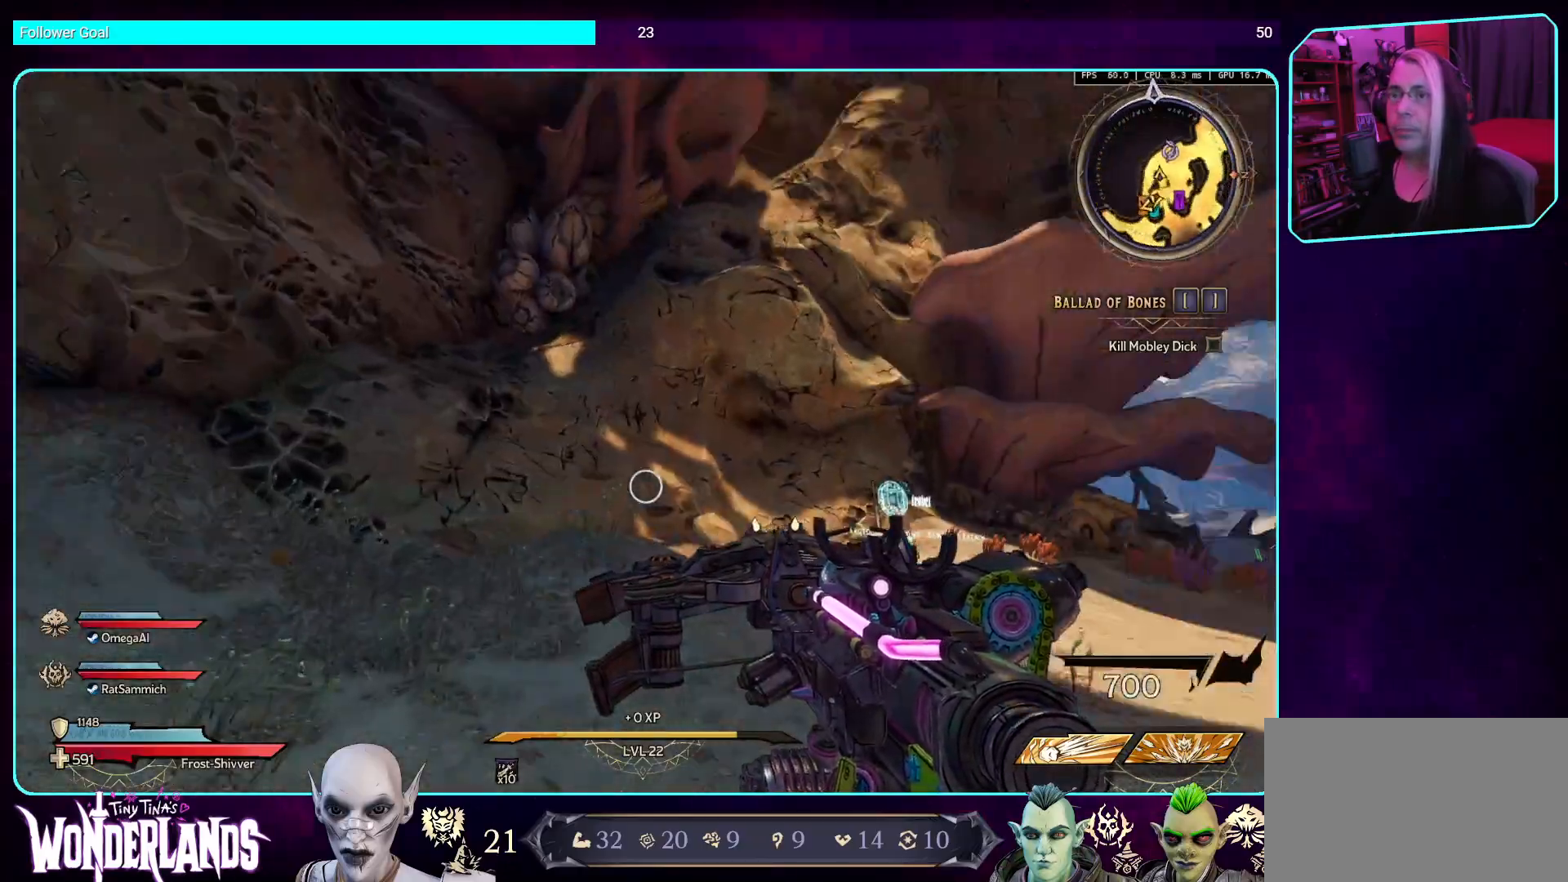
{"keys": ["w"], "mouse": [], "events": [[370, "w", "down"]]}
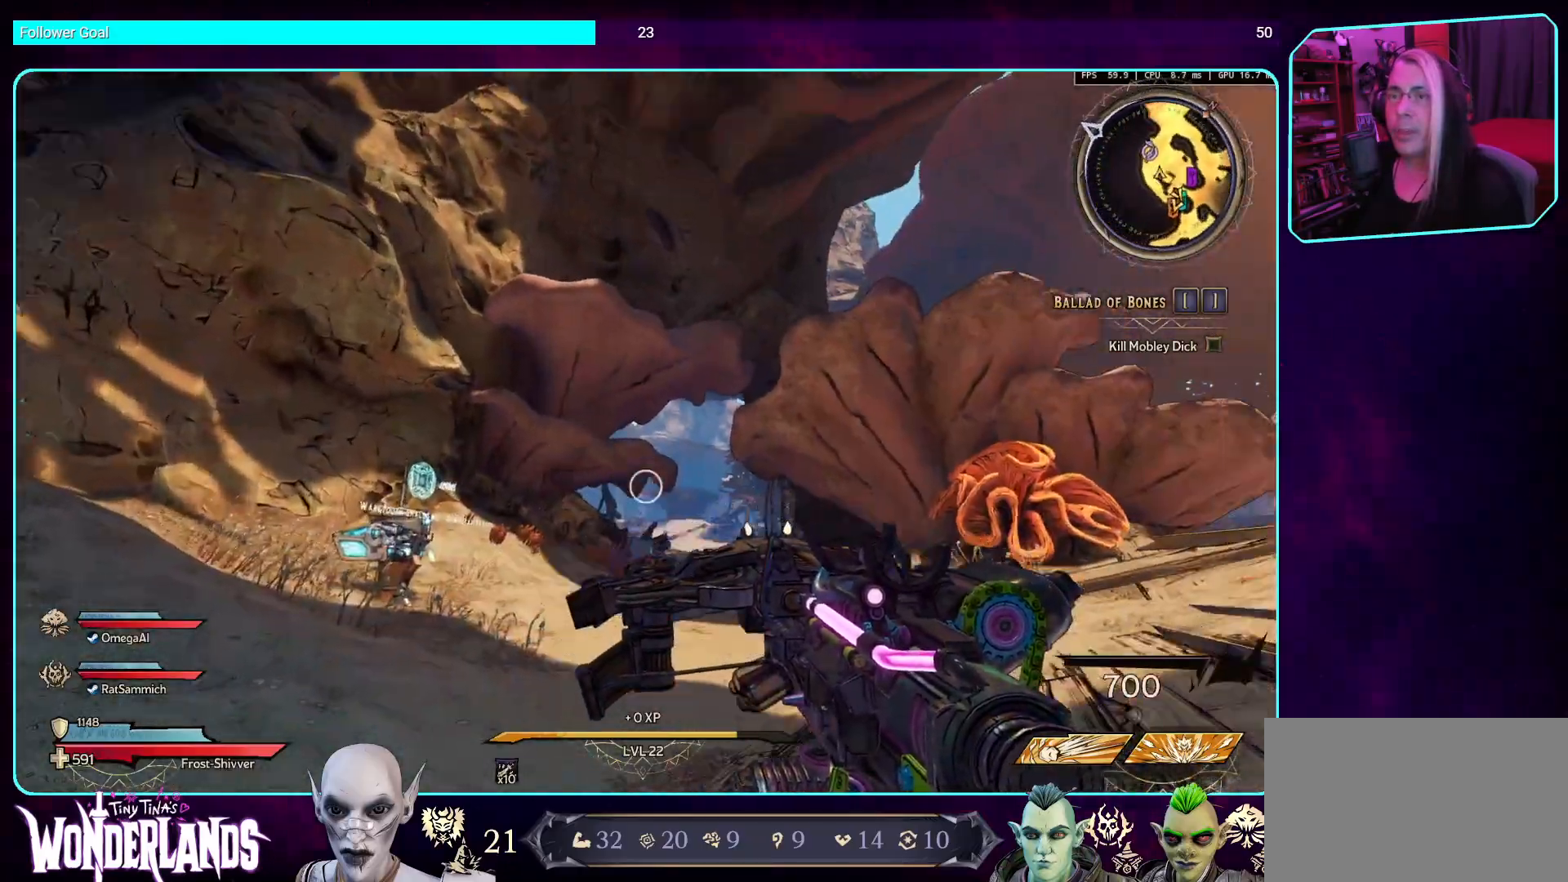
{"keys": ["w"], "mouse": [], "events": [[101, "space", "down"], [252, "space", "up"]]}
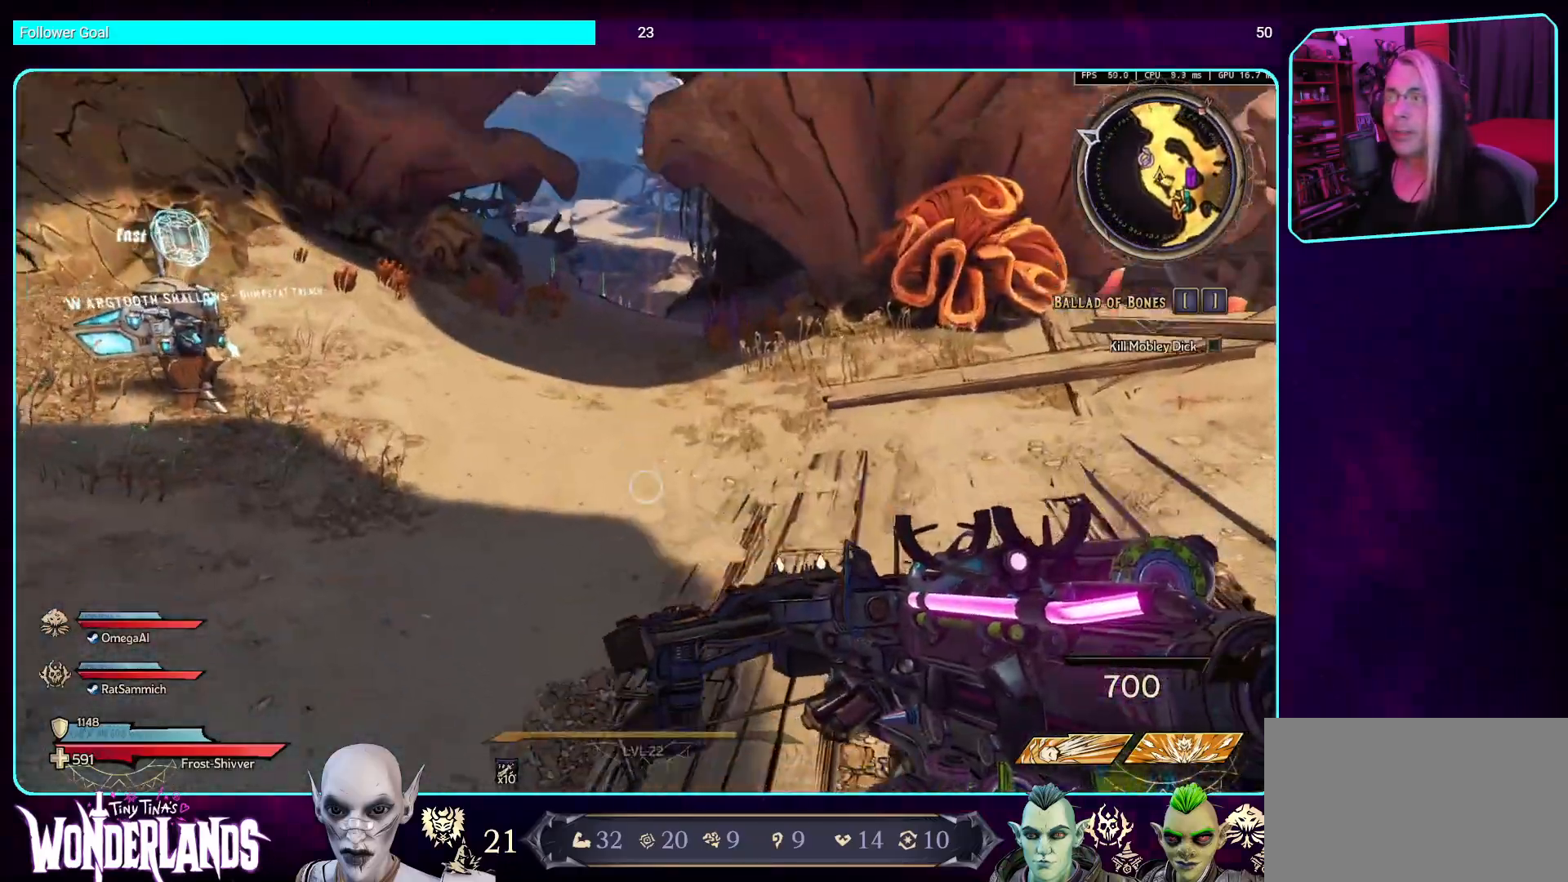
{"keys": ["d", "shift", "w"], "mouse": [], "events": [[201, "d", "down"], [453, "shift", "down"]]}
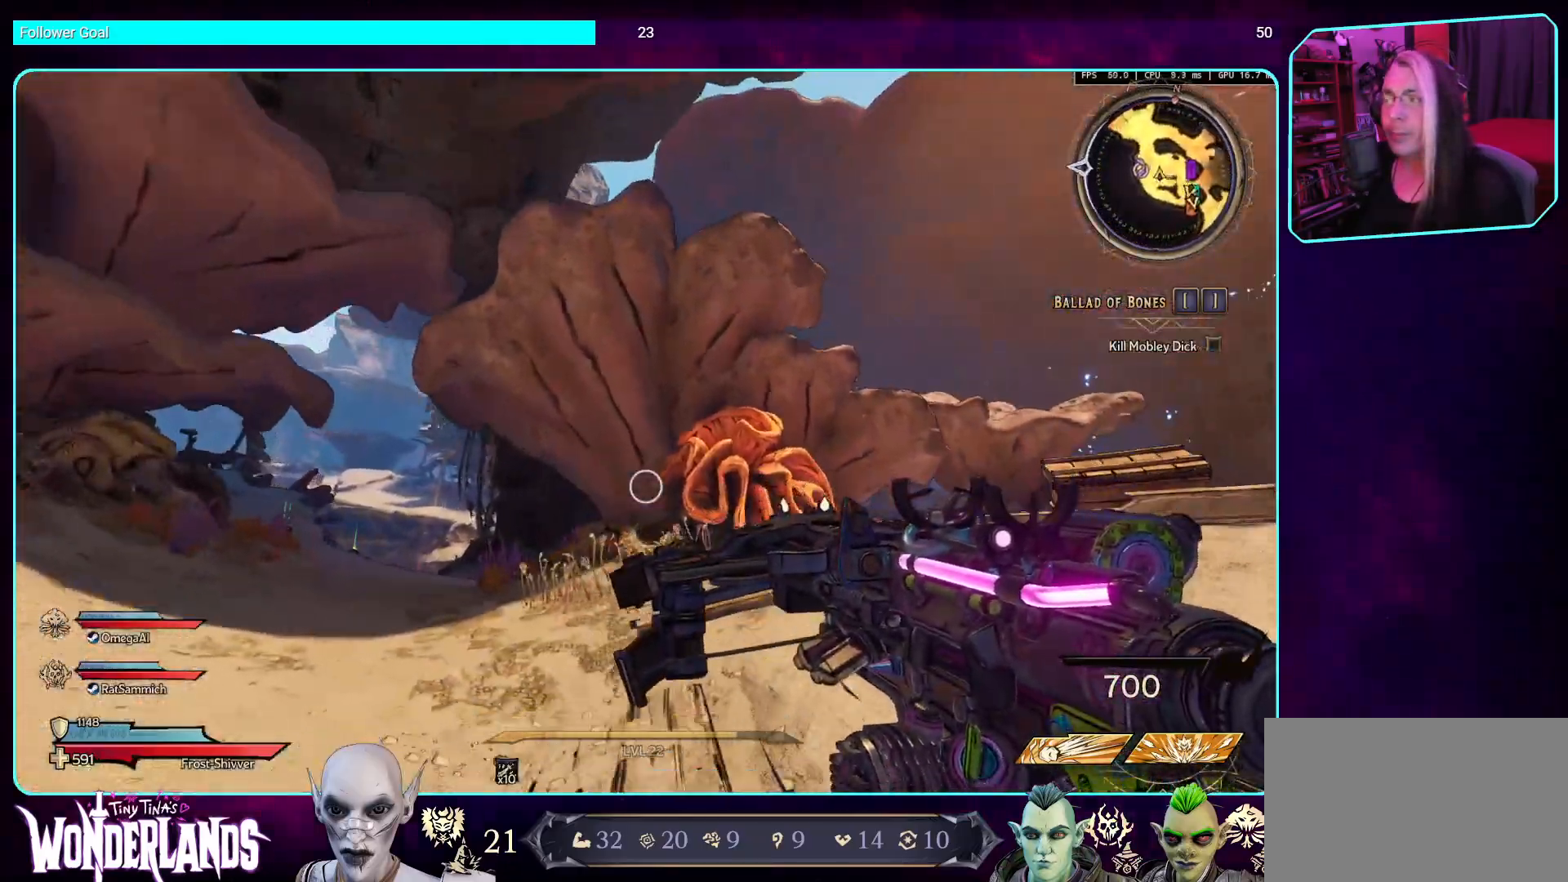
{"keys": ["w"], "mouse": [], "events": [[50, "d", "up"], [67, "shift", "up"]]}
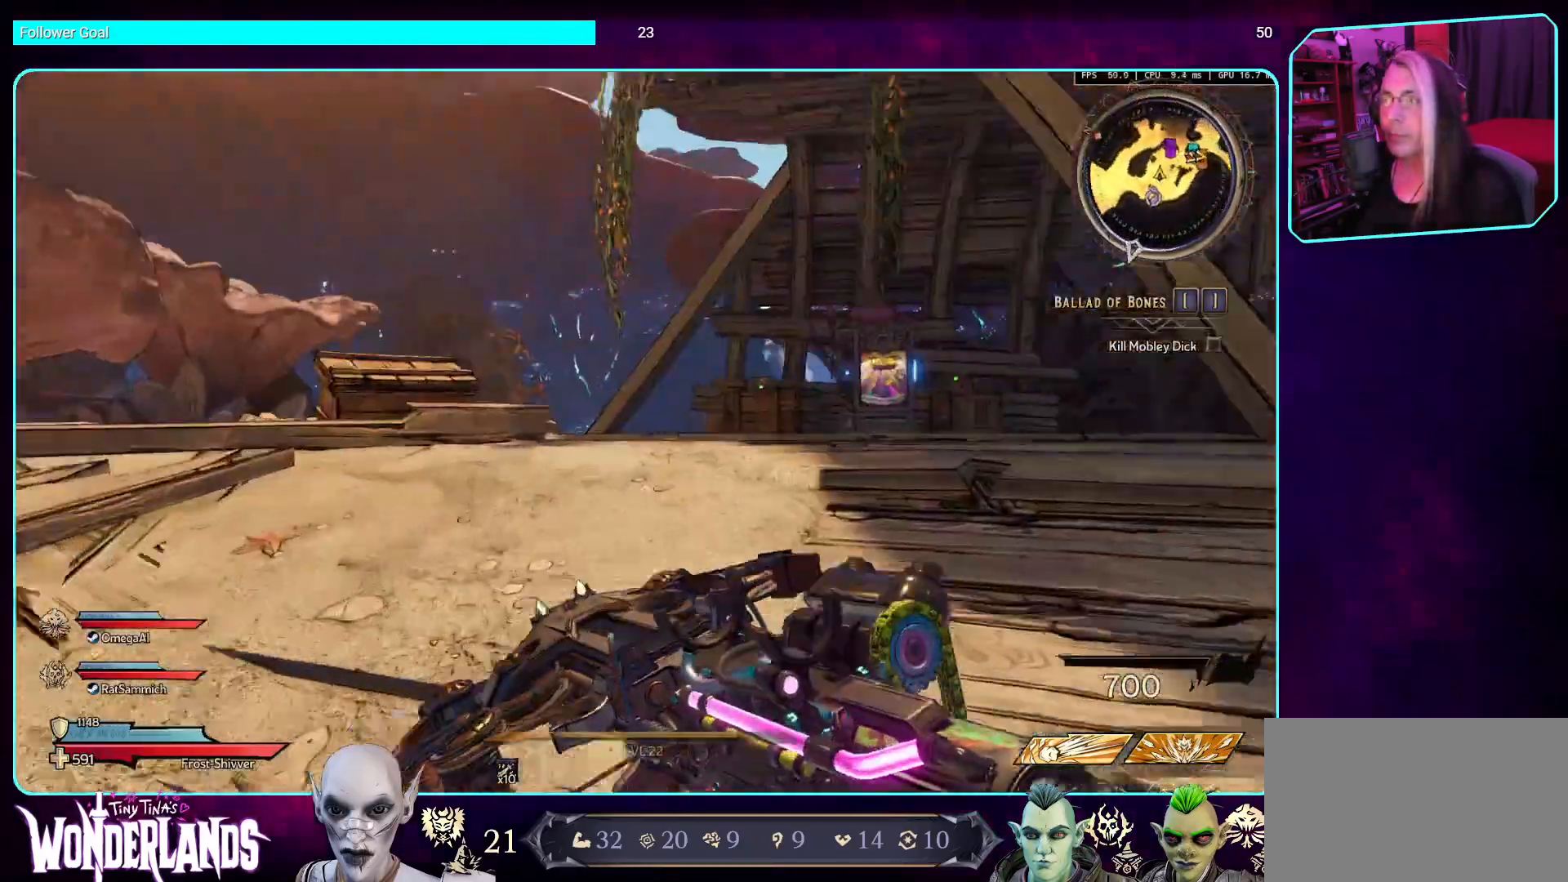
{"keys": ["d", "w"], "mouse": [], "events": [[403, "d", "down"]]}
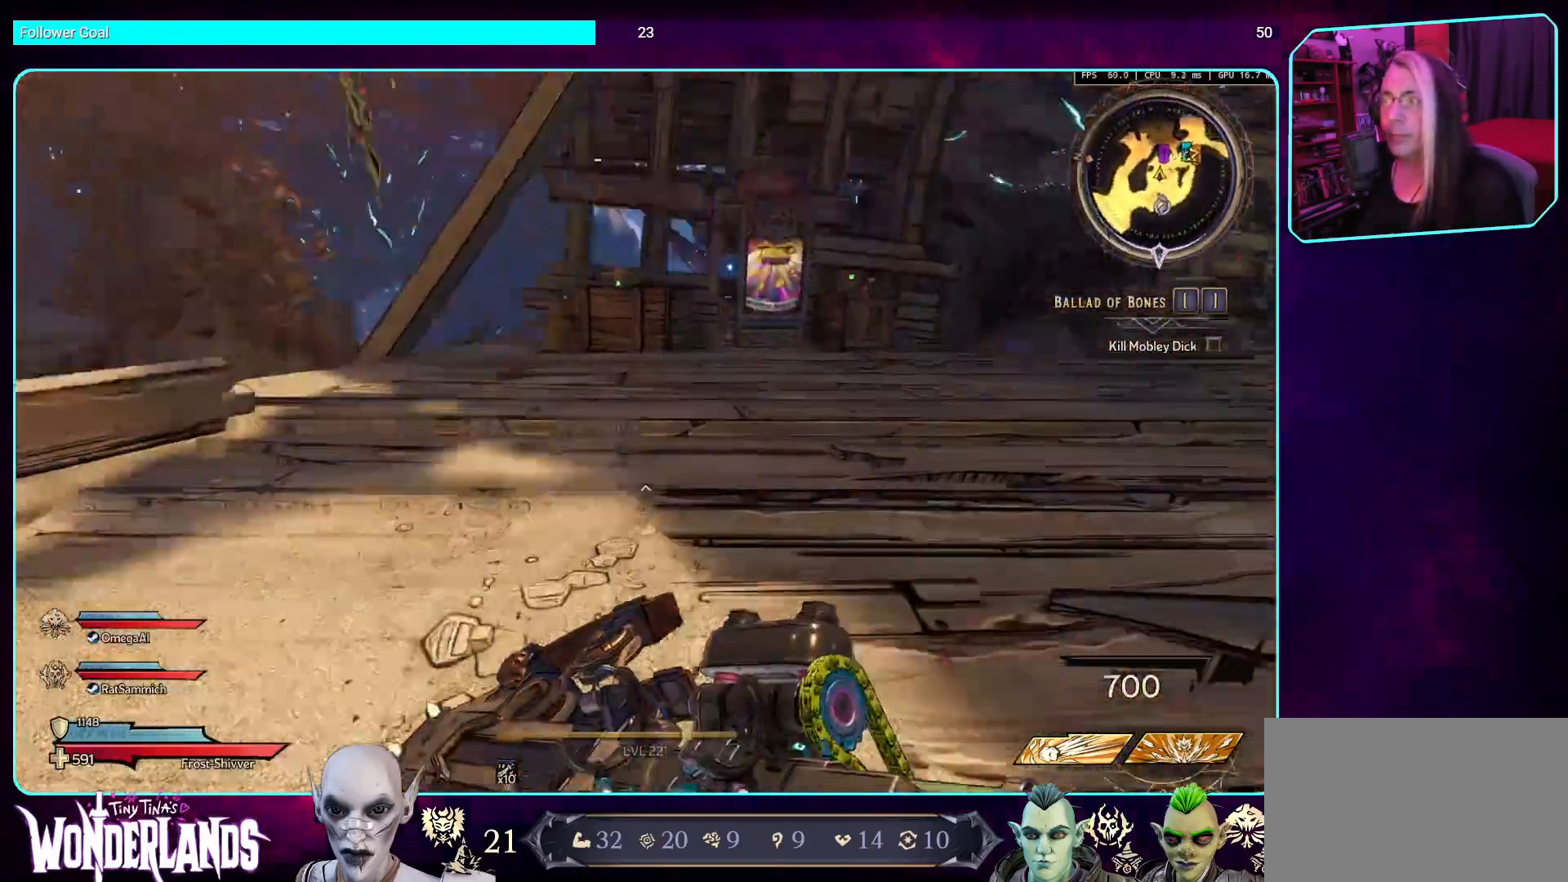
{"keys": ["w"], "mouse": [], "events": [[34, "d", "up"]]}